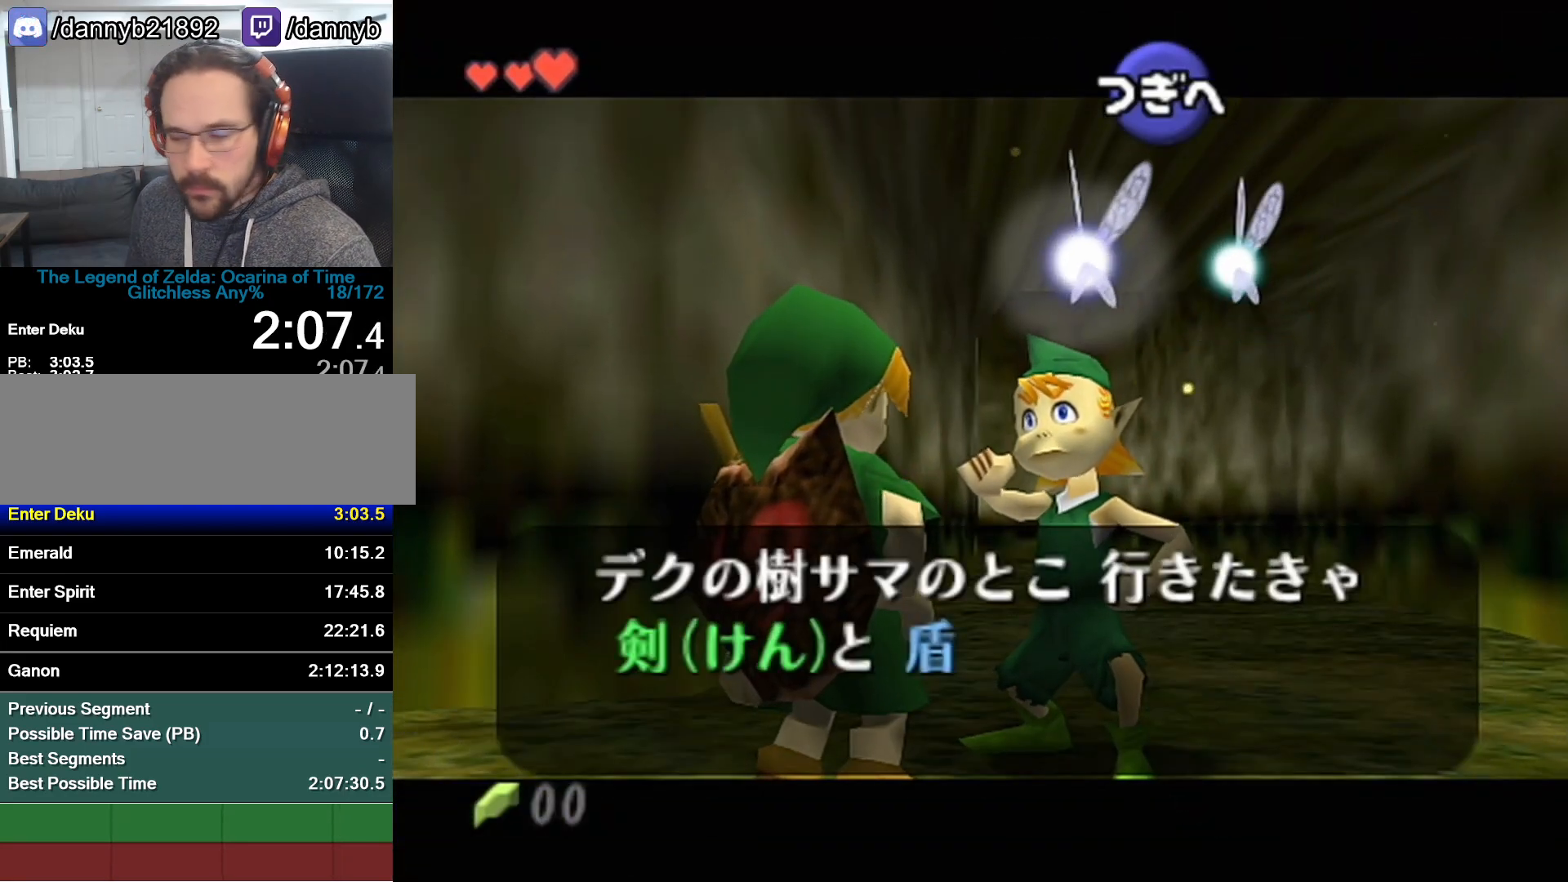
Gameplay with a controller (Nintendo layout); each line is a JSON object with the inputs held at the frame after it. "events" lists button and stick changes between this image and that frame as [ms after this image, input, new state], when the widget could be followed in between. Not read: L3 R3.
{"buttons": ["A"], "left_stick": "center", "events": [[50, "A", "down"], [50, "B", "up"], [117, "A", "up"], [117, "B", "down"], [150, "A", "down"], [150, "B", "up"], [217, "A", "up"], [217, "B", "down"], [250, "B", "up"], [267, "A", "down"], [300, "B", "down"], [333, "A", "up"], [367, "A", "down"], [367, "B", "up"]]}
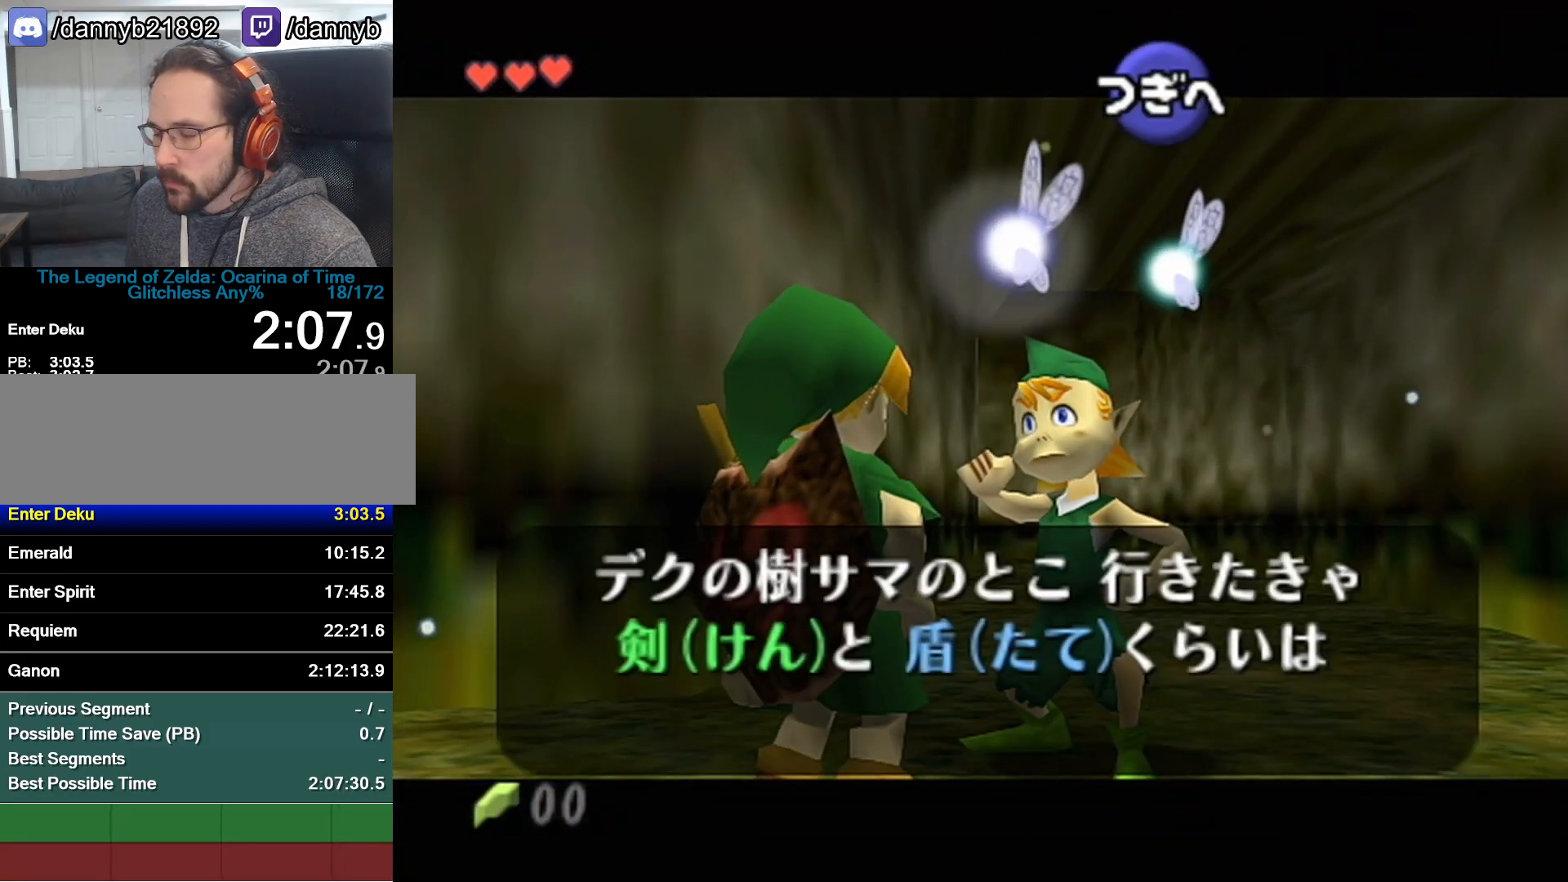
{"buttons": ["A"], "left_stick": "center", "events": [[50, "A", "up"], [50, "B", "down"], [117, "A", "down"], [117, "B", "up"], [183, "A", "up"], [183, "B", "down"], [217, "B", "up"], [233, "A", "down"], [300, "A", "up"], [300, "B", "down"], [367, "A", "down"], [367, "B", "up"], [400, "A", "up"], [400, "B", "down"], [467, "A", "down"], [467, "B", "up"]]}
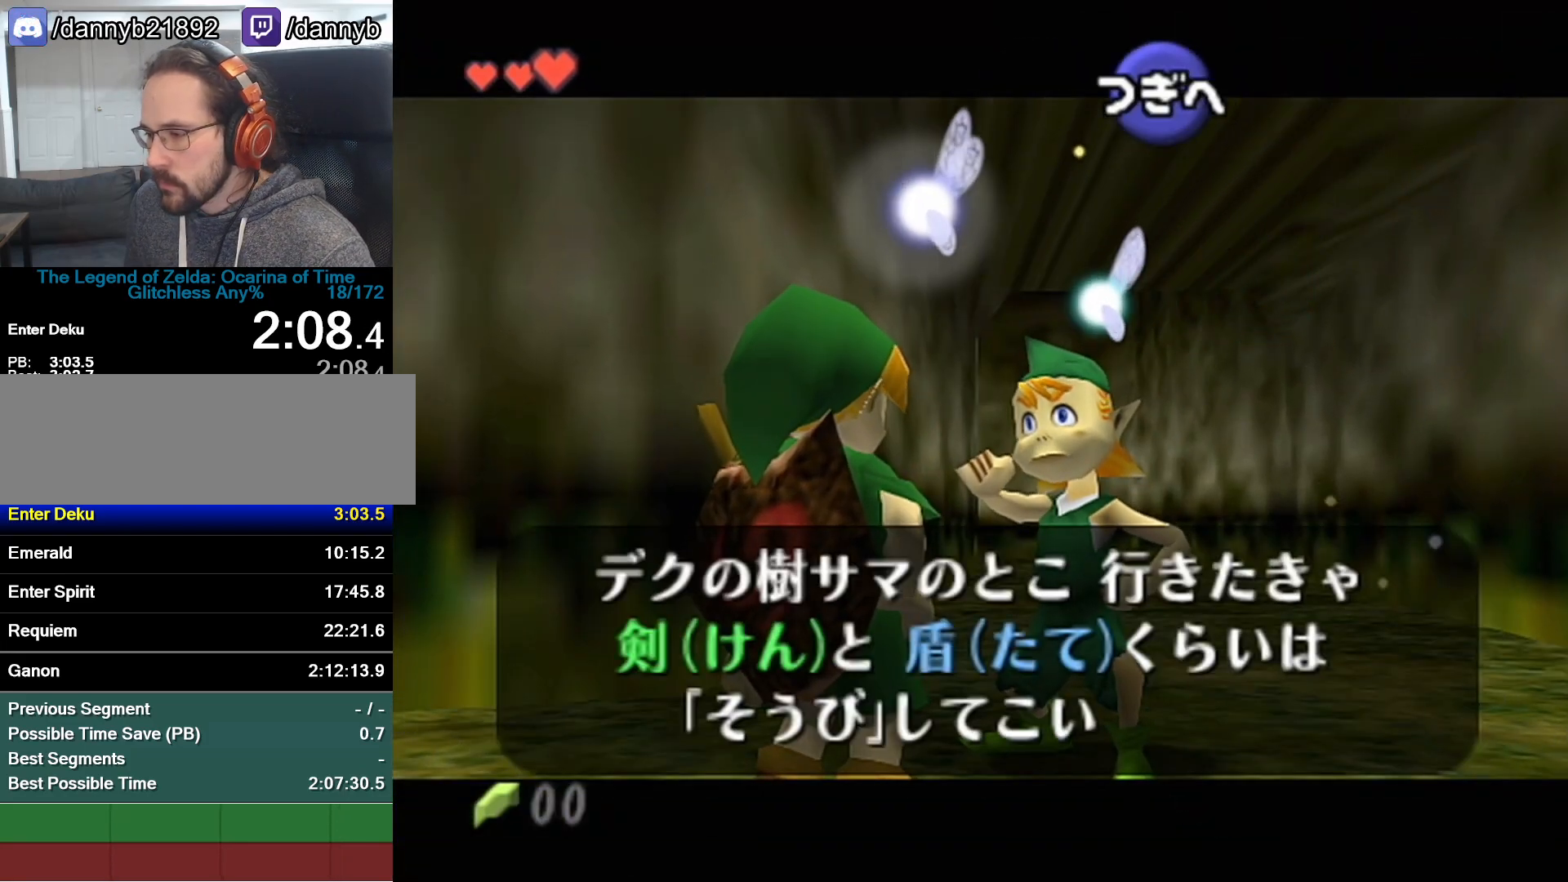
{"buttons": ["B"], "left_stick": "center", "events": [[33, "A", "up"], [33, "B", "down"], [50, "B", "up"], [83, "A", "down"], [117, "A", "up"], [117, "B", "down"], [183, "A", "down"], [183, "B", "up"], [250, "A", "up"], [250, "B", "down"], [300, "A", "down"], [300, "B", "up"], [367, "A", "up"], [367, "B", "down"], [400, "B", "up"], [433, "A", "down"], [483, "A", "up"], [483, "B", "down"]]}
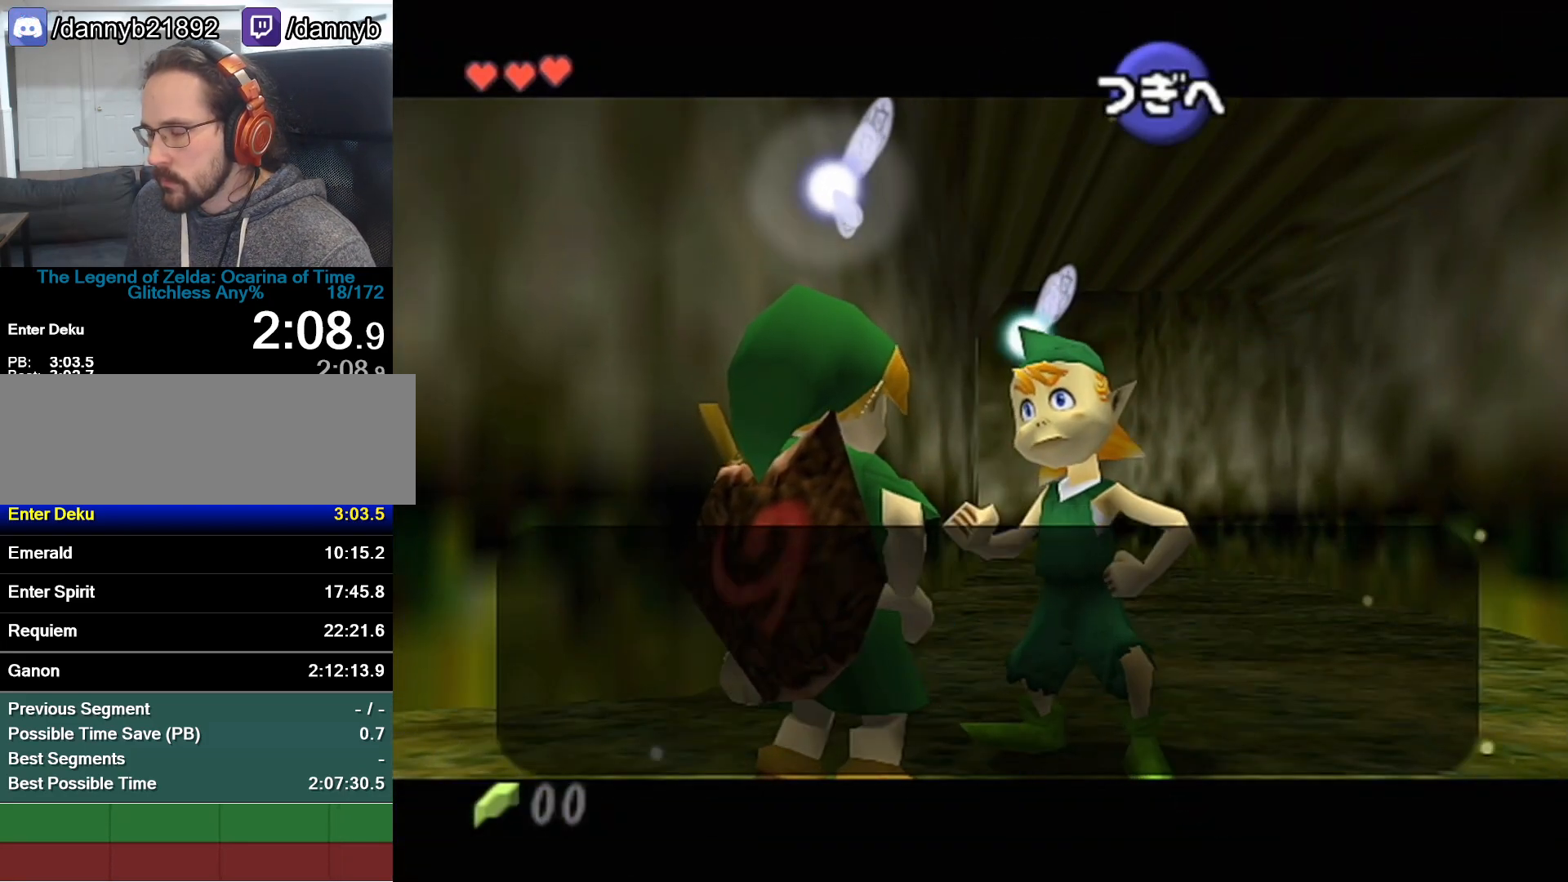
{"buttons": [], "left_stick": "center", "events": [[33, "A", "down"], [33, "B", "up"], [83, "A", "up"], [83, "B", "down"], [117, "A", "down"], [117, "B", "up"], [217, "A", "up"], [217, "B", "down"], [250, "A", "down"], [250, "B", "up"], [333, "A", "up"], [333, "B", "down"], [367, "B", "up"]]}
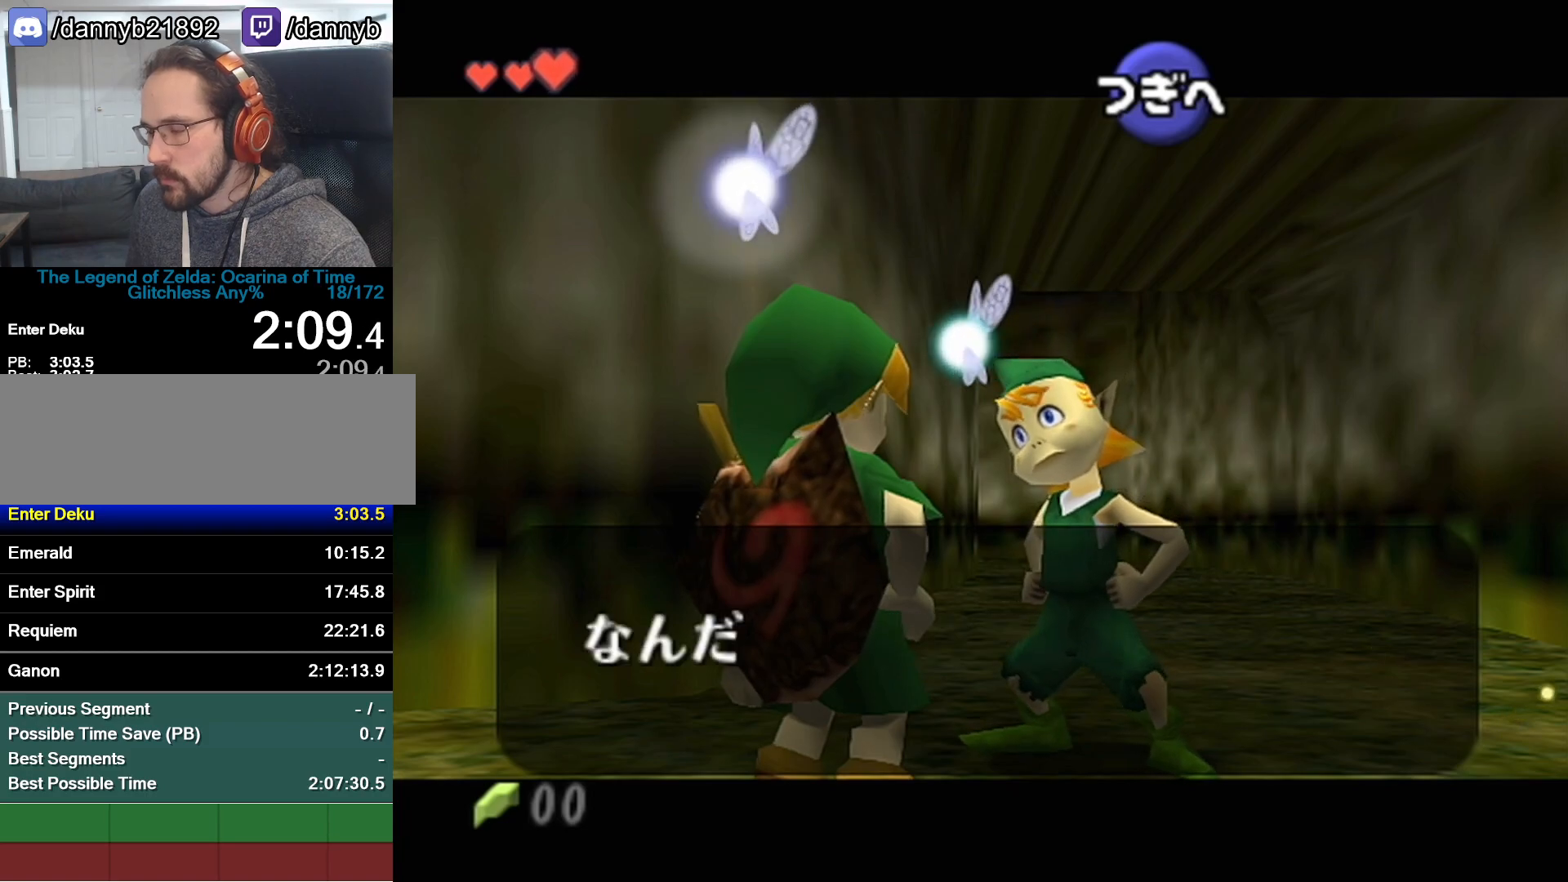
{"buttons": ["A"], "left_stick": "center", "events": [[17, "B", "down"], [17, "Z", "down"], [83, "A", "down"], [117, "B", "up"], [150, "A", "up"], [150, "B", "down"], [150, "Z", "up"], [217, "A", "down"], [217, "B", "up"], [300, "A", "up"], [300, "B", "down"], [333, "A", "down"], [333, "B", "up"], [400, "A", "up"], [400, "B", "down"], [467, "A", "down"], [467, "B", "up"]]}
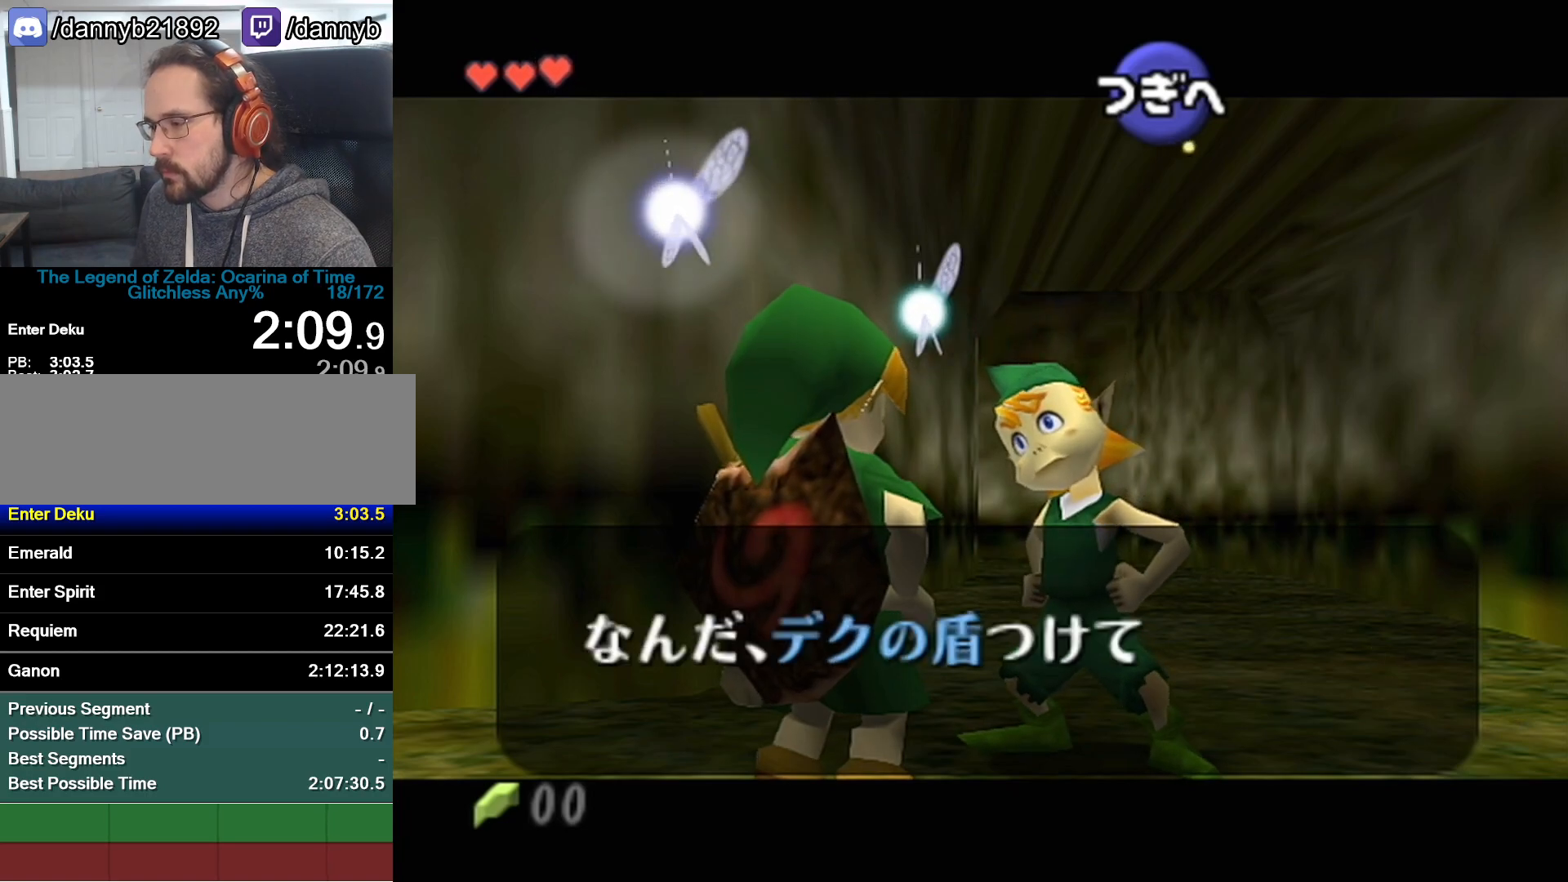
{"buttons": ["A"], "left_stick": "center", "events": [[17, "A", "up"], [17, "B", "down"], [50, "A", "down"], [50, "B", "up"], [117, "A", "up"], [117, "B", "down"], [150, "B", "up"], [183, "A", "down"], [250, "A", "up"], [250, "B", "down"], [267, "B", "up"], [300, "A", "down"], [333, "A", "up"], [333, "B", "down"], [367, "B", "up"], [400, "A", "down"], [467, "A", "up"], [467, "B", "down"], [500, "A", "down"], [500, "B", "up"]]}
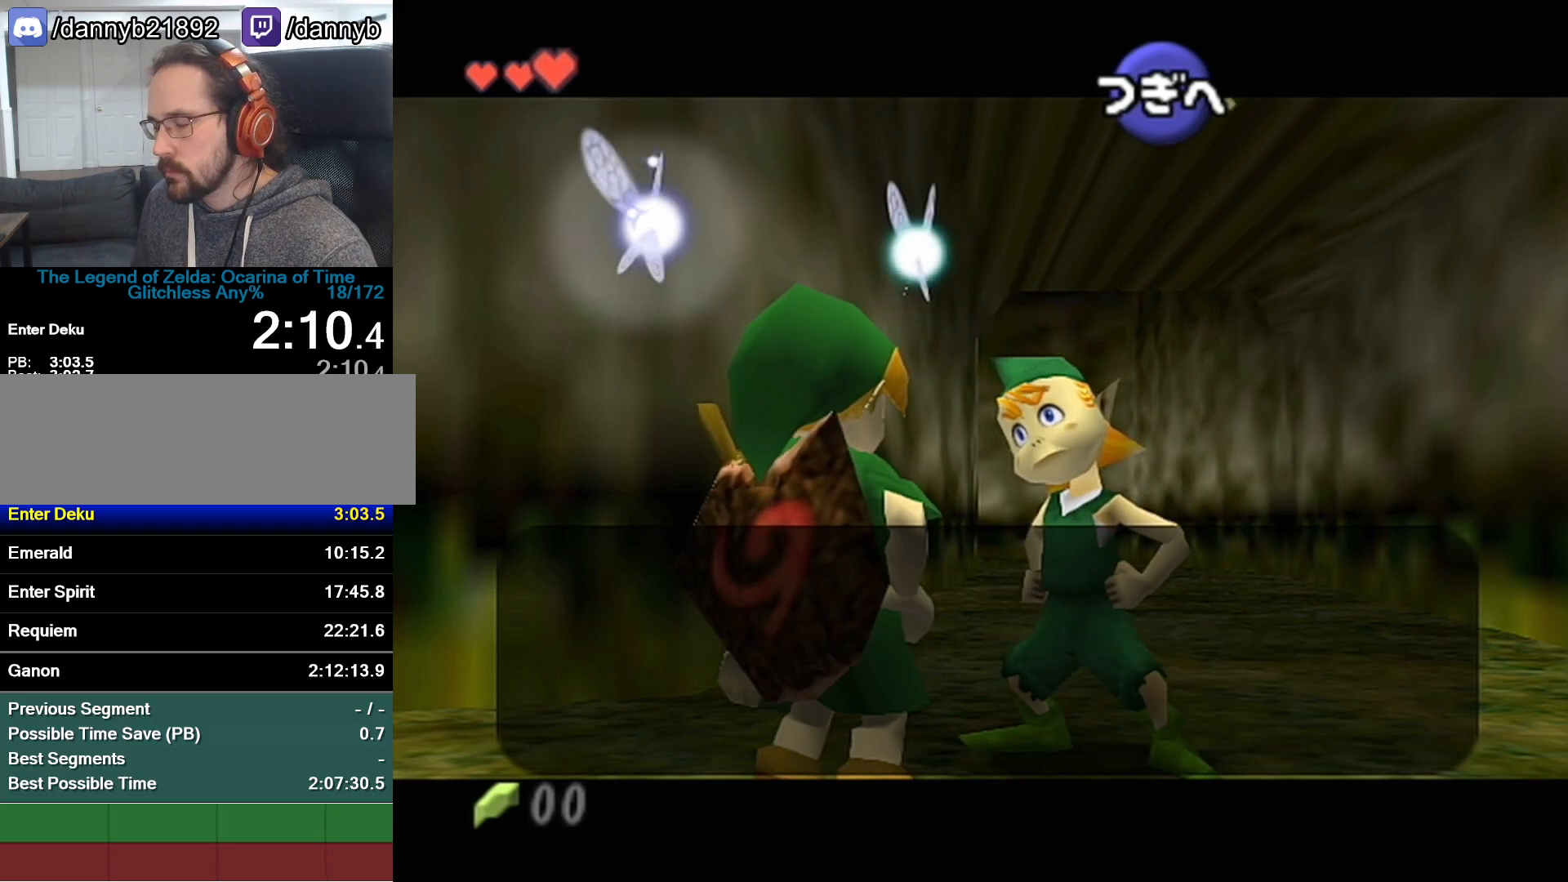
{"buttons": ["A", "Z"], "left_stick": "center", "events": [[50, "A", "up"], [50, "B", "down"], [117, "A", "down"], [117, "B", "up"], [217, "A", "up"], [233, "A", "down"], [283, "A", "up"], [300, "B", "down"], [333, "A", "down"], [333, "B", "up"], [433, "A", "up"], [467, "A", "down"], [483, "Z", "down"]]}
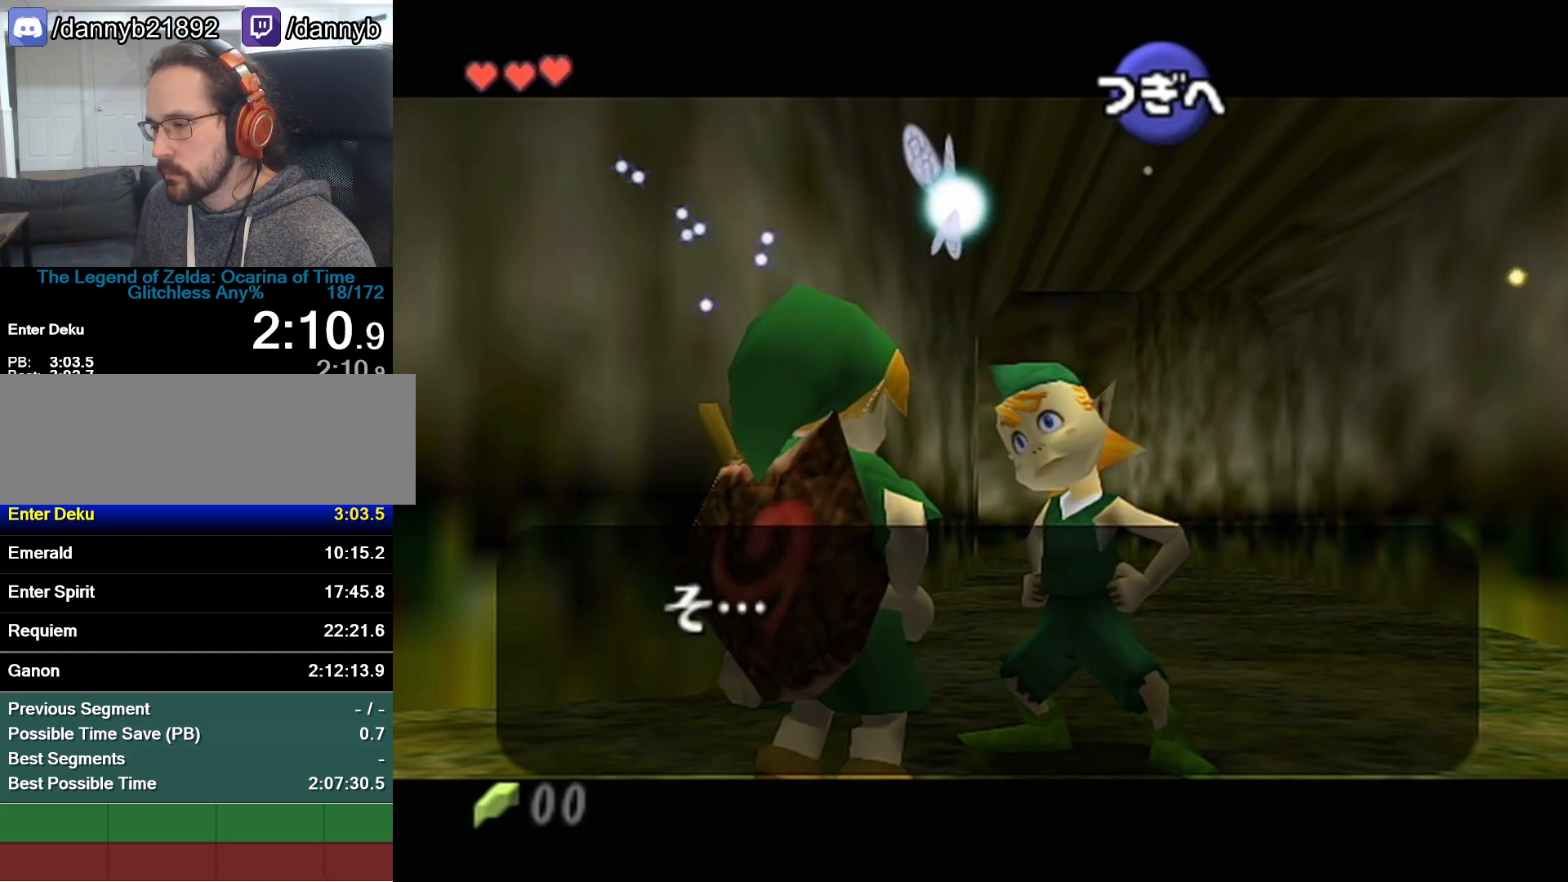
{"buttons": ["A", "Z"], "left_stick": "center", "events": [[50, "A", "up"], [50, "B", "down"], [150, "B", "up"], [150, "Z", "up"], [217, "B", "down"], [250, "A", "down"], [250, "B", "up"], [300, "A", "up"], [300, "B", "down"], [367, "A", "down"], [367, "B", "up"], [433, "A", "up"], [433, "B", "down"], [500, "A", "down"], [500, "B", "up"], [500, "Z", "down"]]}
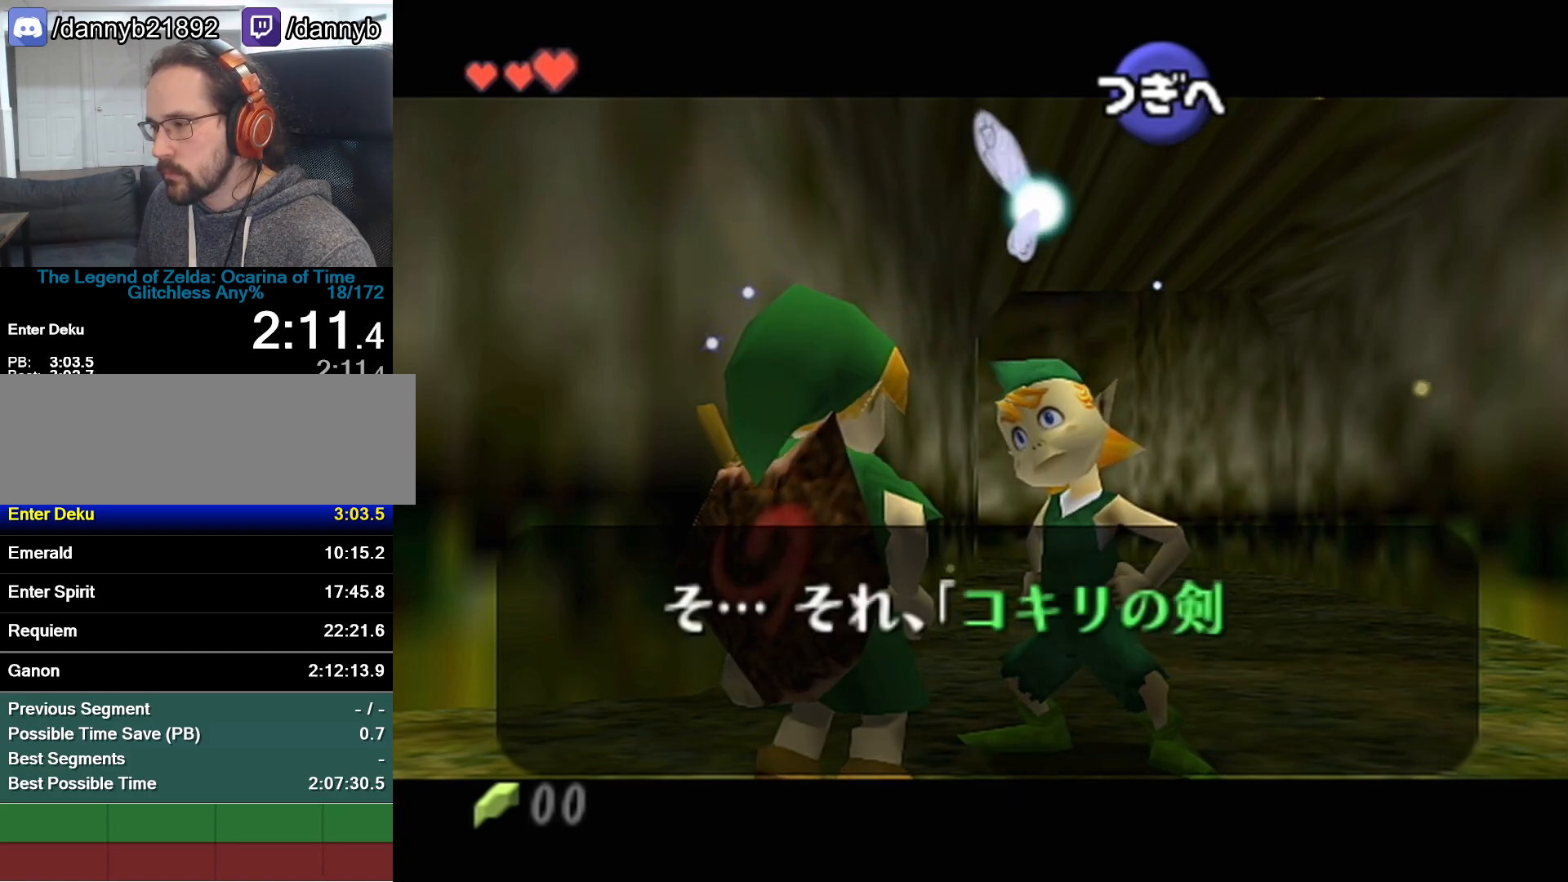
{"buttons": ["A"], "left_stick": "center", "events": [[50, "A", "up"], [50, "B", "down"], [117, "A", "down"], [117, "B", "up"], [117, "Z", "up"], [183, "A", "up"], [183, "B", "down"], [250, "A", "down"], [250, "B", "up"], [300, "A", "up"], [300, "B", "down"], [333, "B", "up"], [367, "A", "down"], [400, "A", "up"], [400, "B", "down"], [450, "A", "down"], [450, "B", "up"]]}
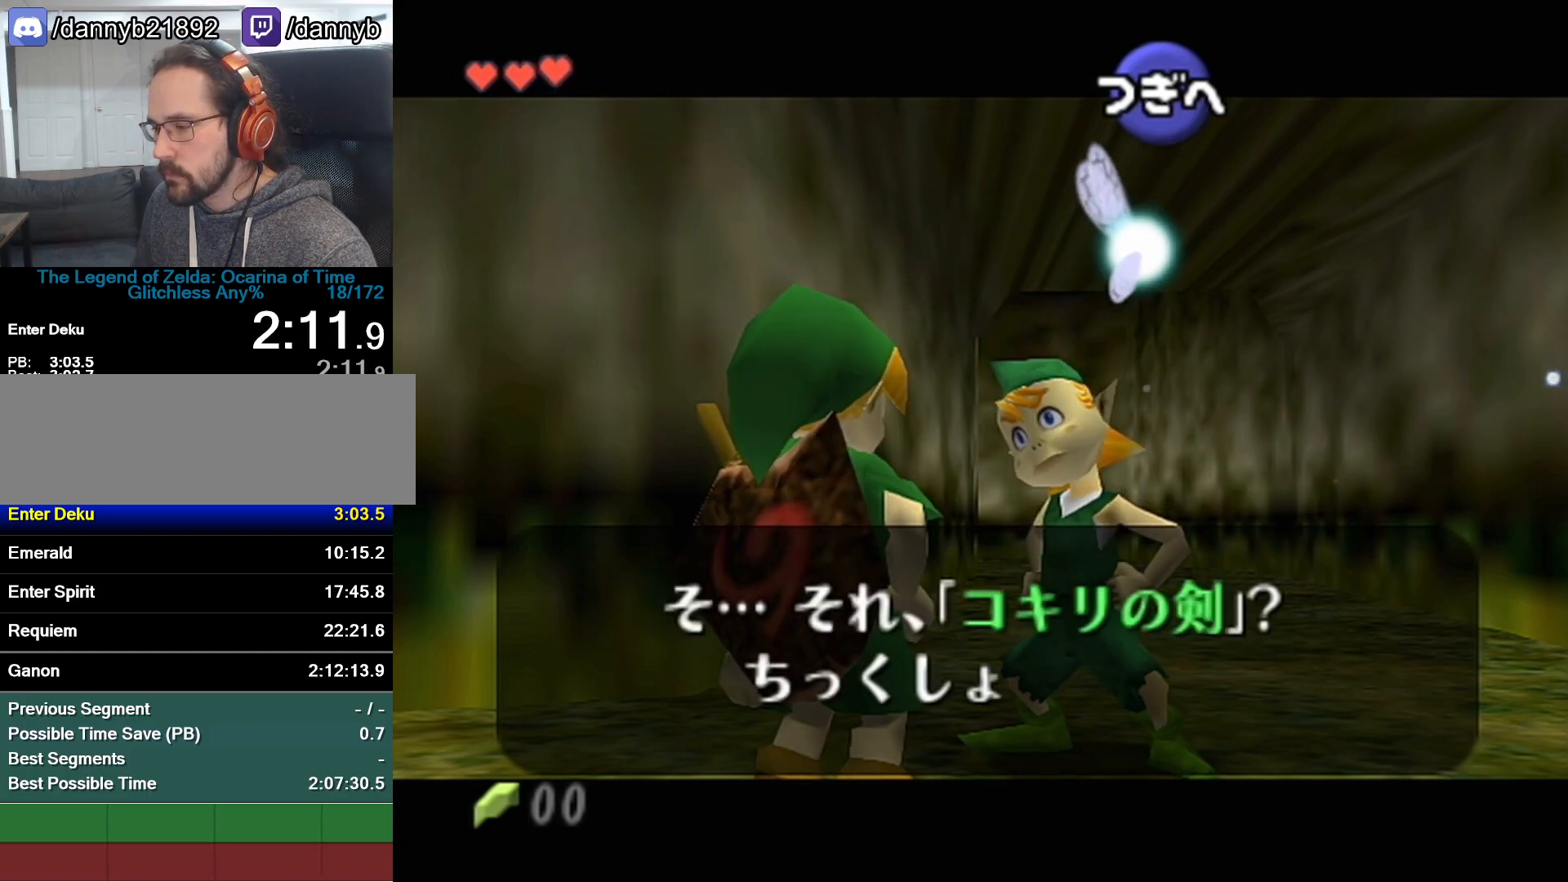
{"buttons": [], "left_stick": "center", "events": [[17, "A", "up"], [17, "B", "down"], [83, "A", "down"], [83, "B", "up"], [83, "R1", "down"], [150, "A", "up"], [150, "B", "down"], [150, "R1", "up"], [183, "A", "down"], [183, "B", "up"], [183, "R1", "down"], [233, "A", "up"], [233, "B", "down"], [267, "B", "up"], [300, "A", "down"], [333, "A", "up"], [367, "B", "down"], [433, "A", "down"], [433, "B", "up"], [467, "A", "up"], [500, "R1", "up"]]}
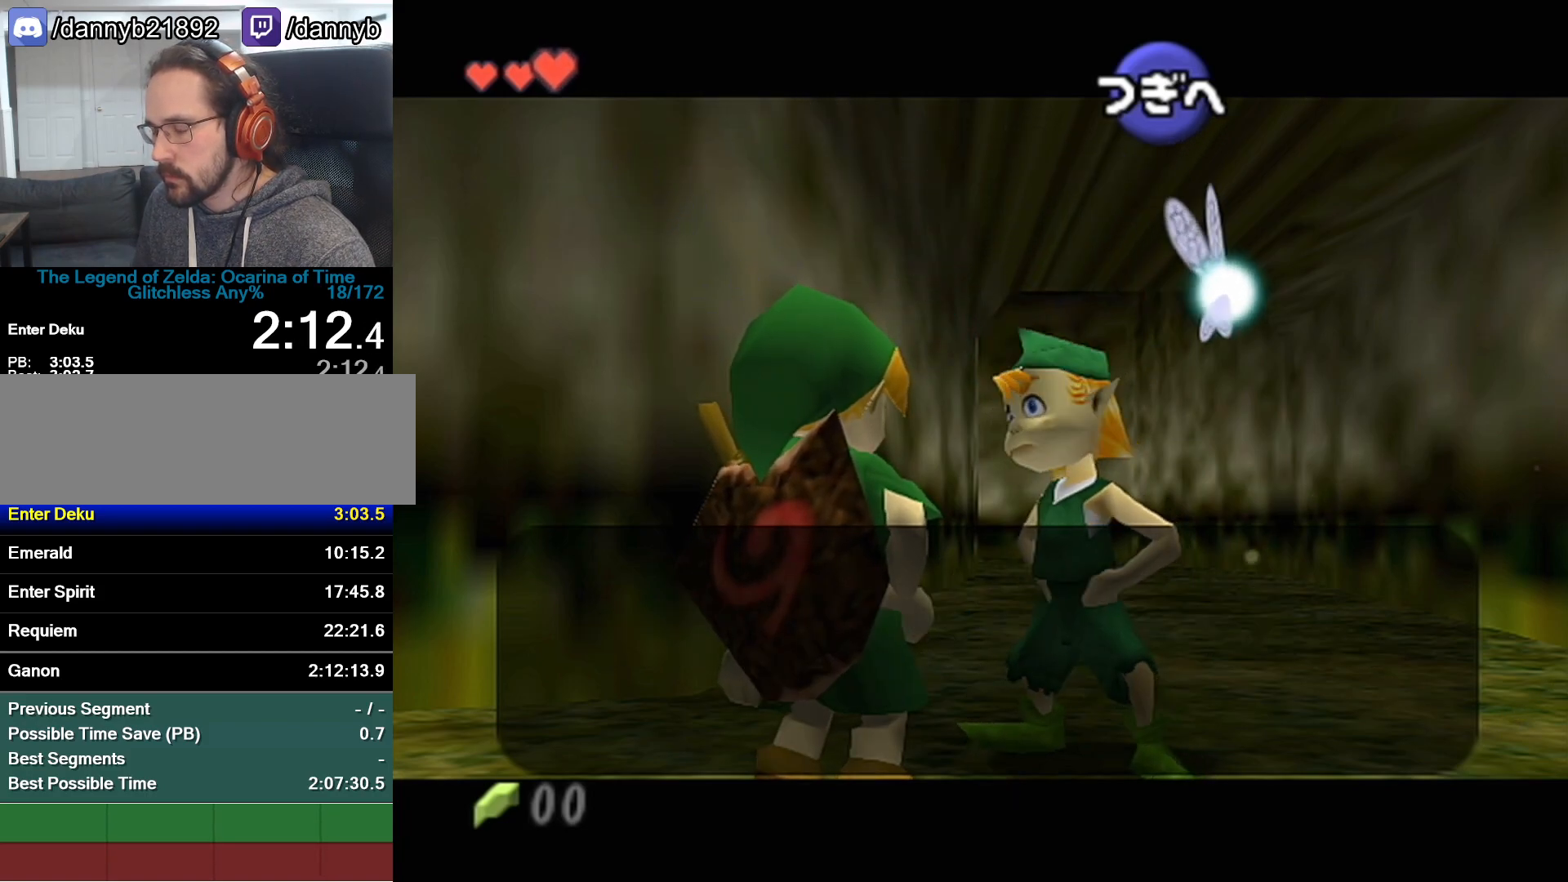
{"buttons": [], "left_stick": "center", "events": []}
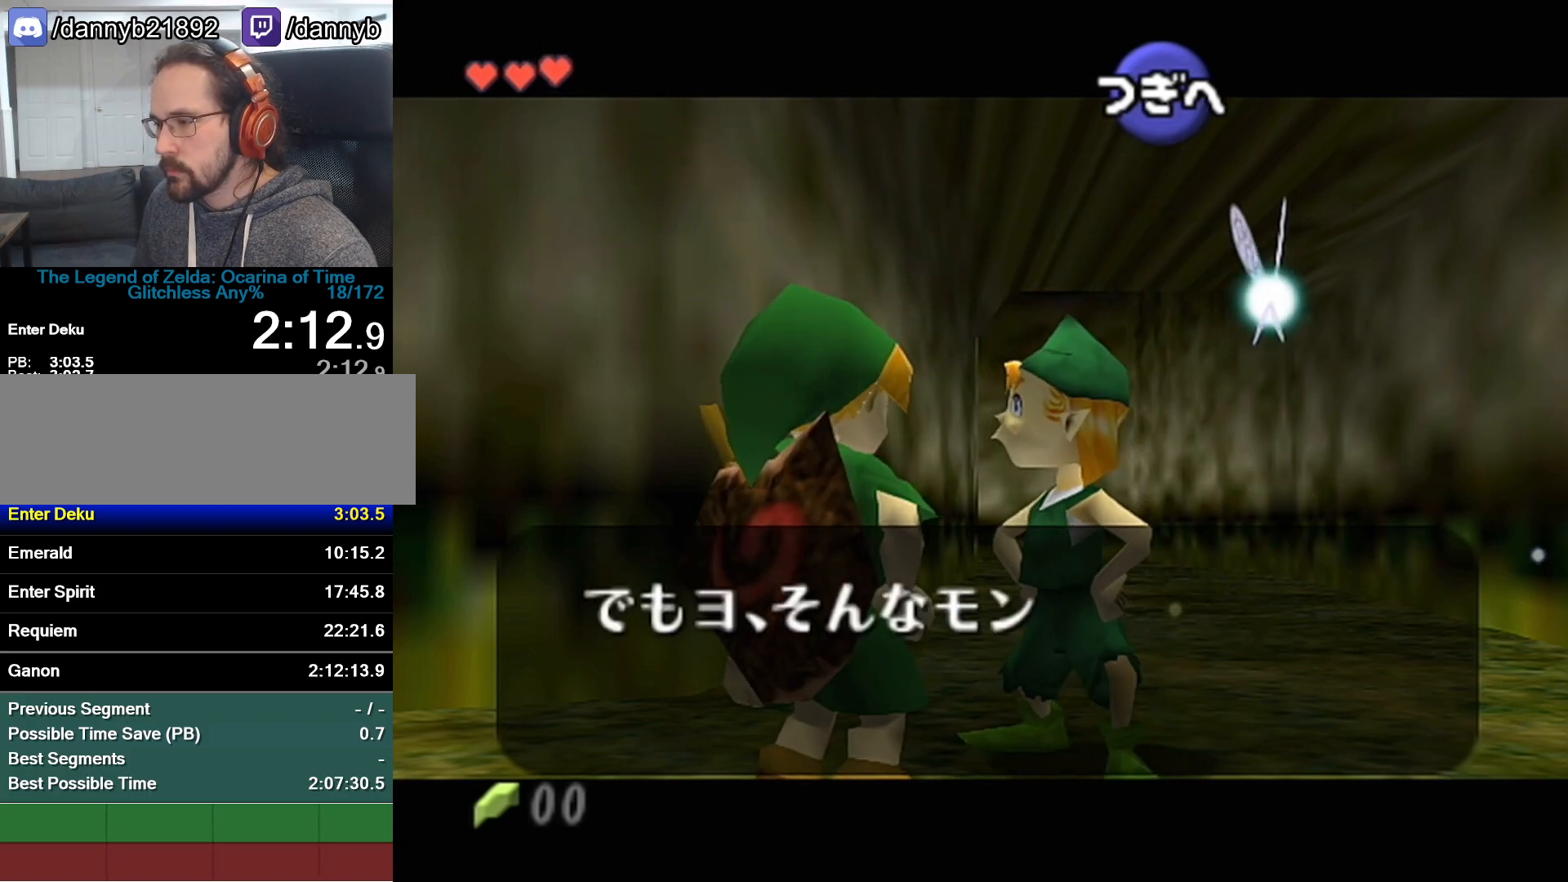
{"buttons": ["B", "Z"], "left_stick": "center", "events": [[83, "Z", "down"], [283, "A", "down"], [283, "Z", "up"], [333, "A", "up"], [433, "A", "down"], [467, "A", "up"], [467, "B", "down"], [500, "Z", "down"]]}
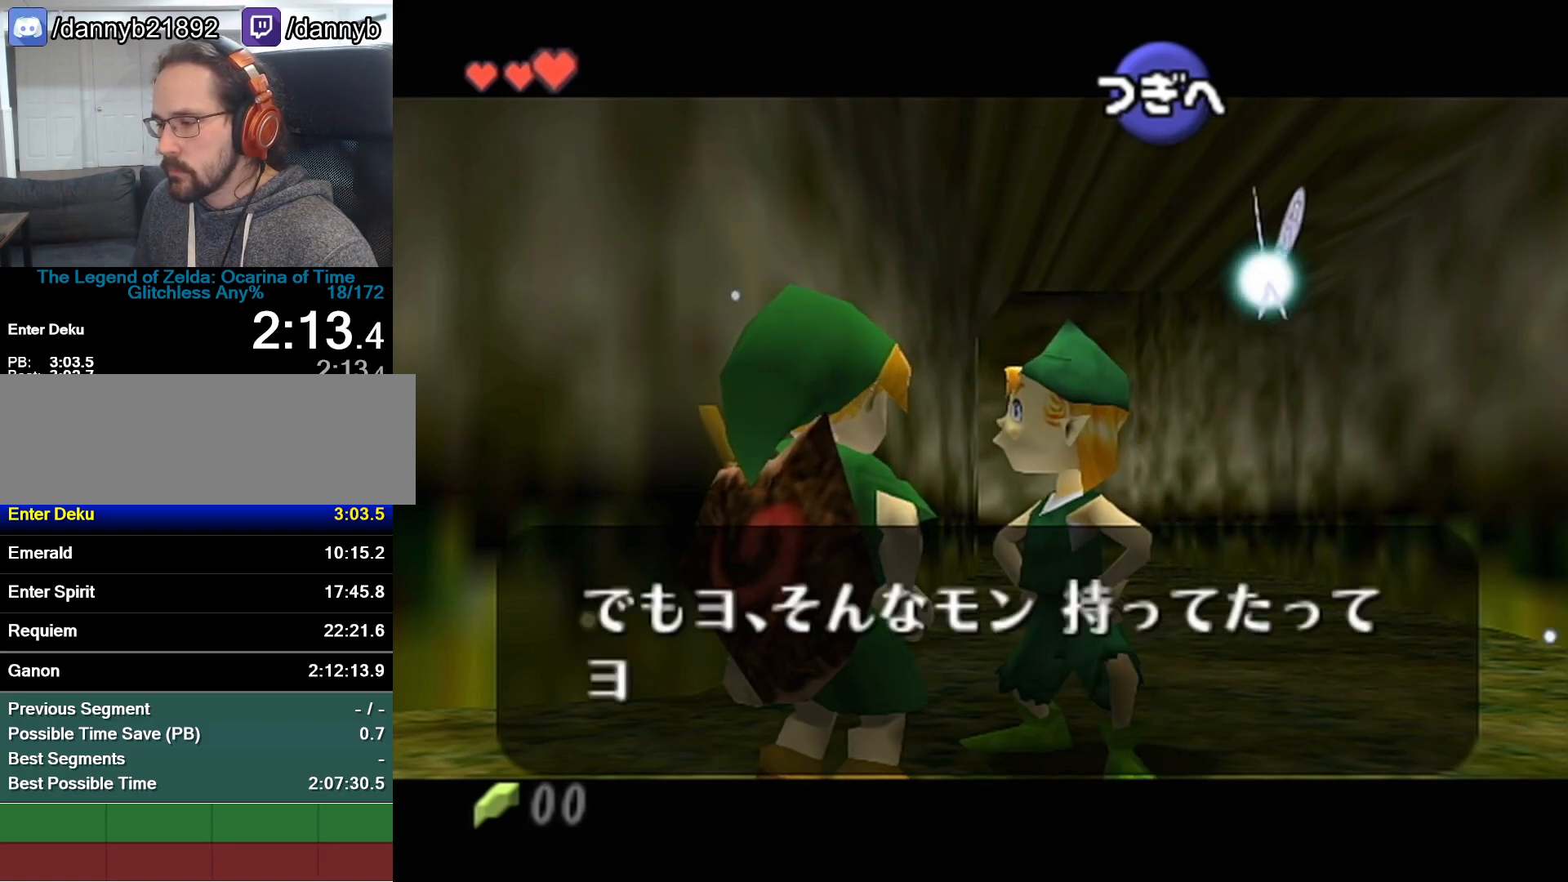
{"buttons": [], "left_stick": "center", "events": [[17, "A", "down"], [17, "B", "up"], [50, "A", "up"], [50, "B", "down"], [150, "A", "down"], [150, "B", "up"], [217, "A", "up"], [217, "B", "down"], [217, "Z", "up"], [233, "B", "up"], [267, "A", "down"], [300, "A", "up"], [300, "B", "down"], [367, "A", "down"], [367, "B", "up"], [433, "A", "up"], [433, "B", "down"], [467, "B", "up"]]}
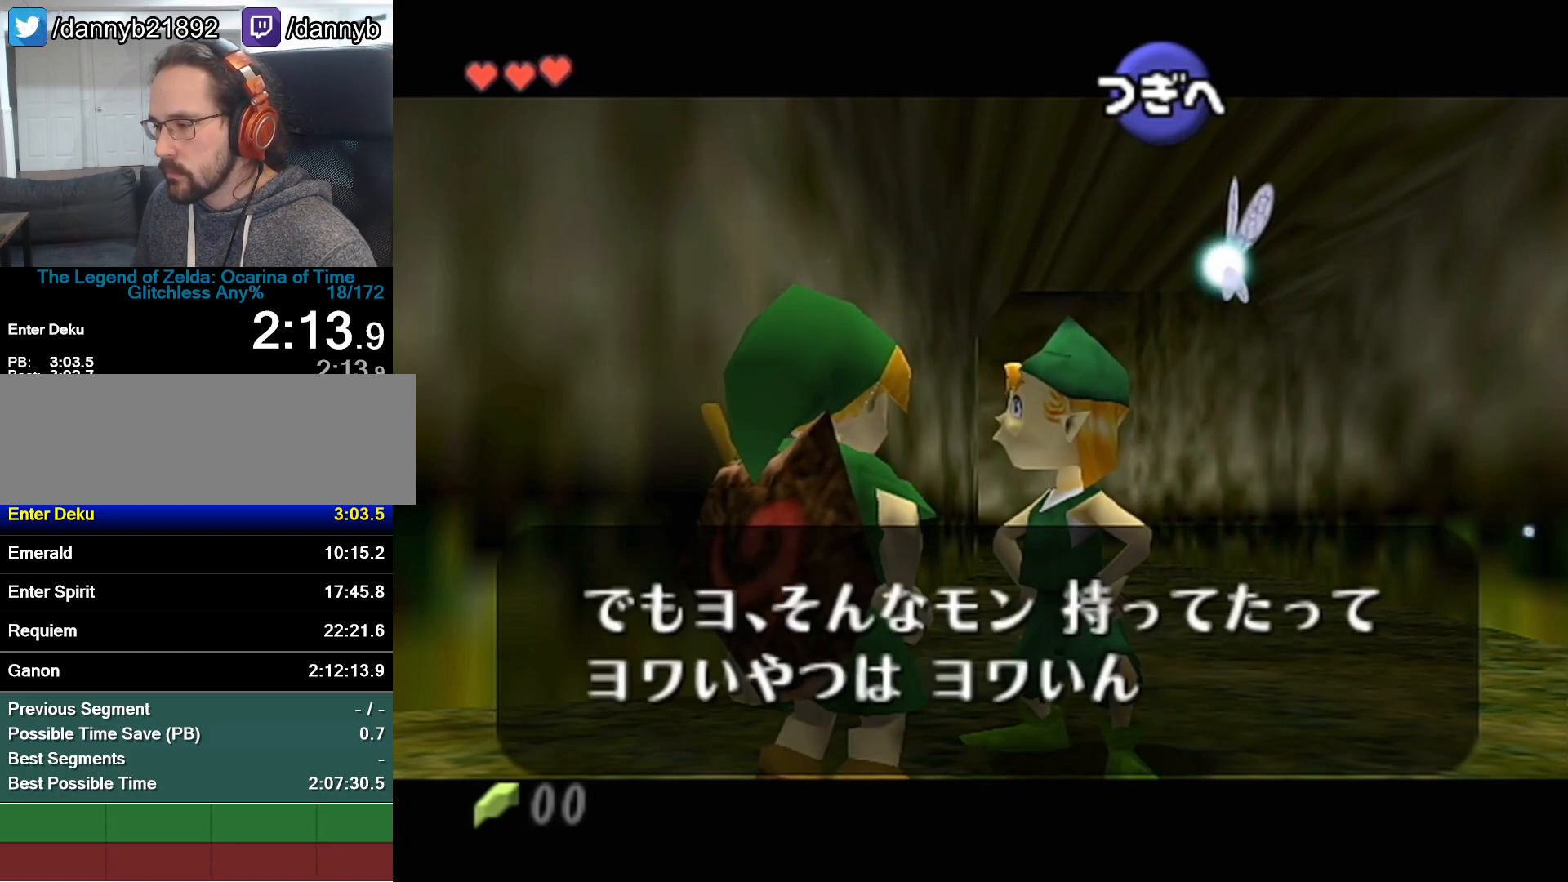
{"buttons": ["B"], "left_stick": "center", "events": [[17, "B", "down"], [83, "B", "up"], [117, "A", "down"], [150, "A", "up"], [150, "B", "down"], [217, "A", "down"], [217, "B", "up"], [267, "A", "up"], [267, "B", "down"], [300, "A", "down"], [300, "B", "up"], [367, "A", "up"], [367, "B", "down"], [467, "A", "down"], [467, "B", "up"], [483, "A", "up"], [483, "B", "down"]]}
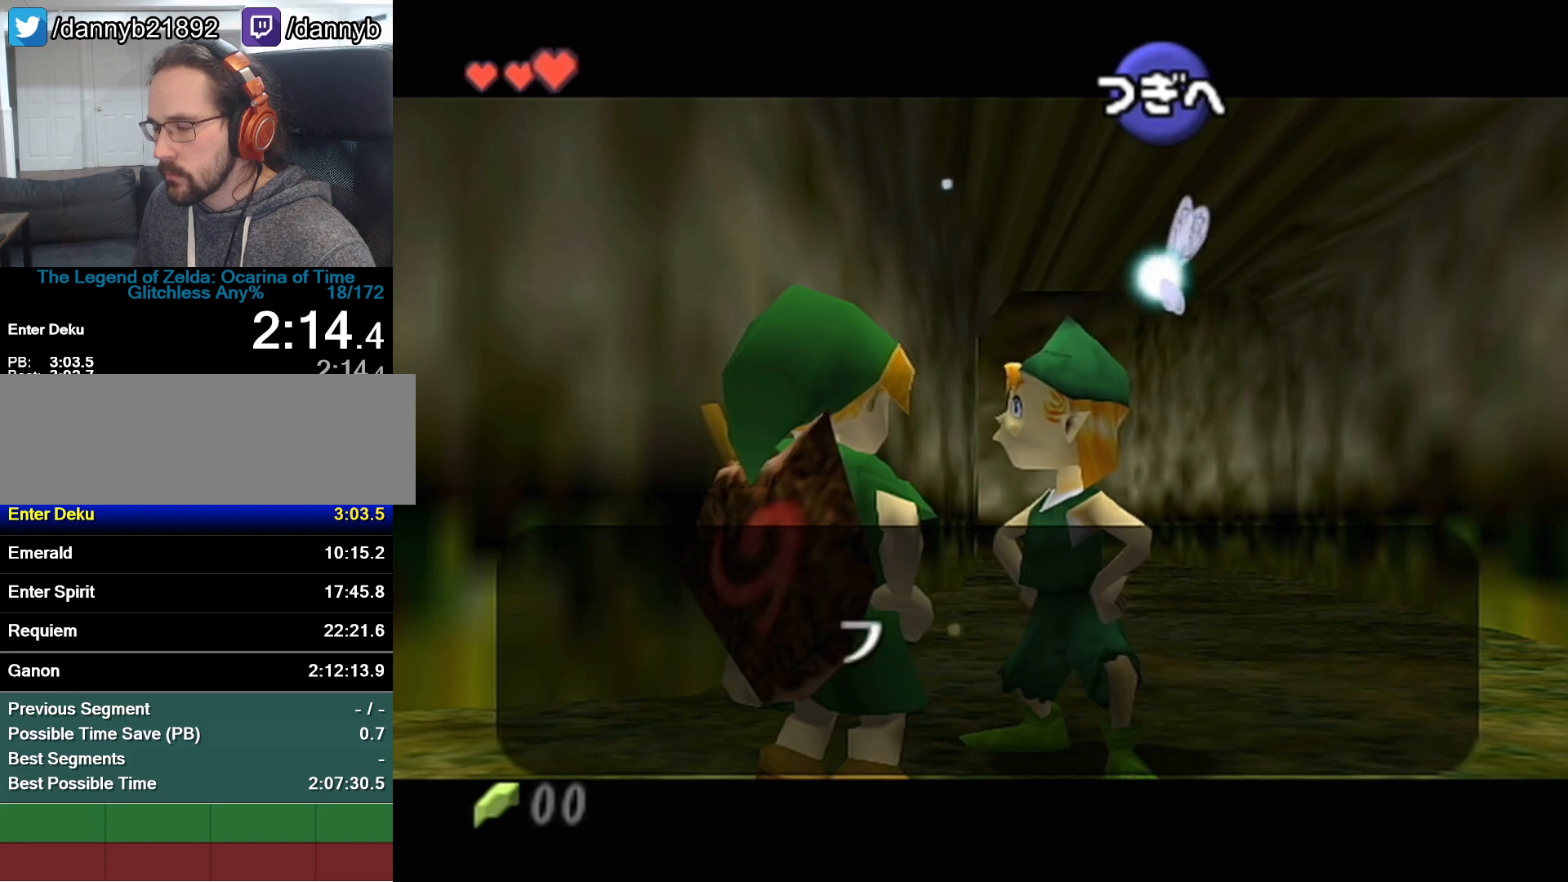
{"buttons": ["A"], "left_stick": "center", "events": [[50, "A", "down"], [50, "B", "up"], [117, "A", "up"], [117, "B", "down"], [150, "A", "down"], [150, "B", "up"], [217, "A", "up"], [217, "B", "down"], [250, "B", "up"], [267, "A", "down"], [300, "A", "up"], [300, "B", "down"], [367, "A", "down"], [367, "B", "up"], [433, "A", "up"], [433, "B", "down"], [467, "A", "down"], [467, "B", "up"]]}
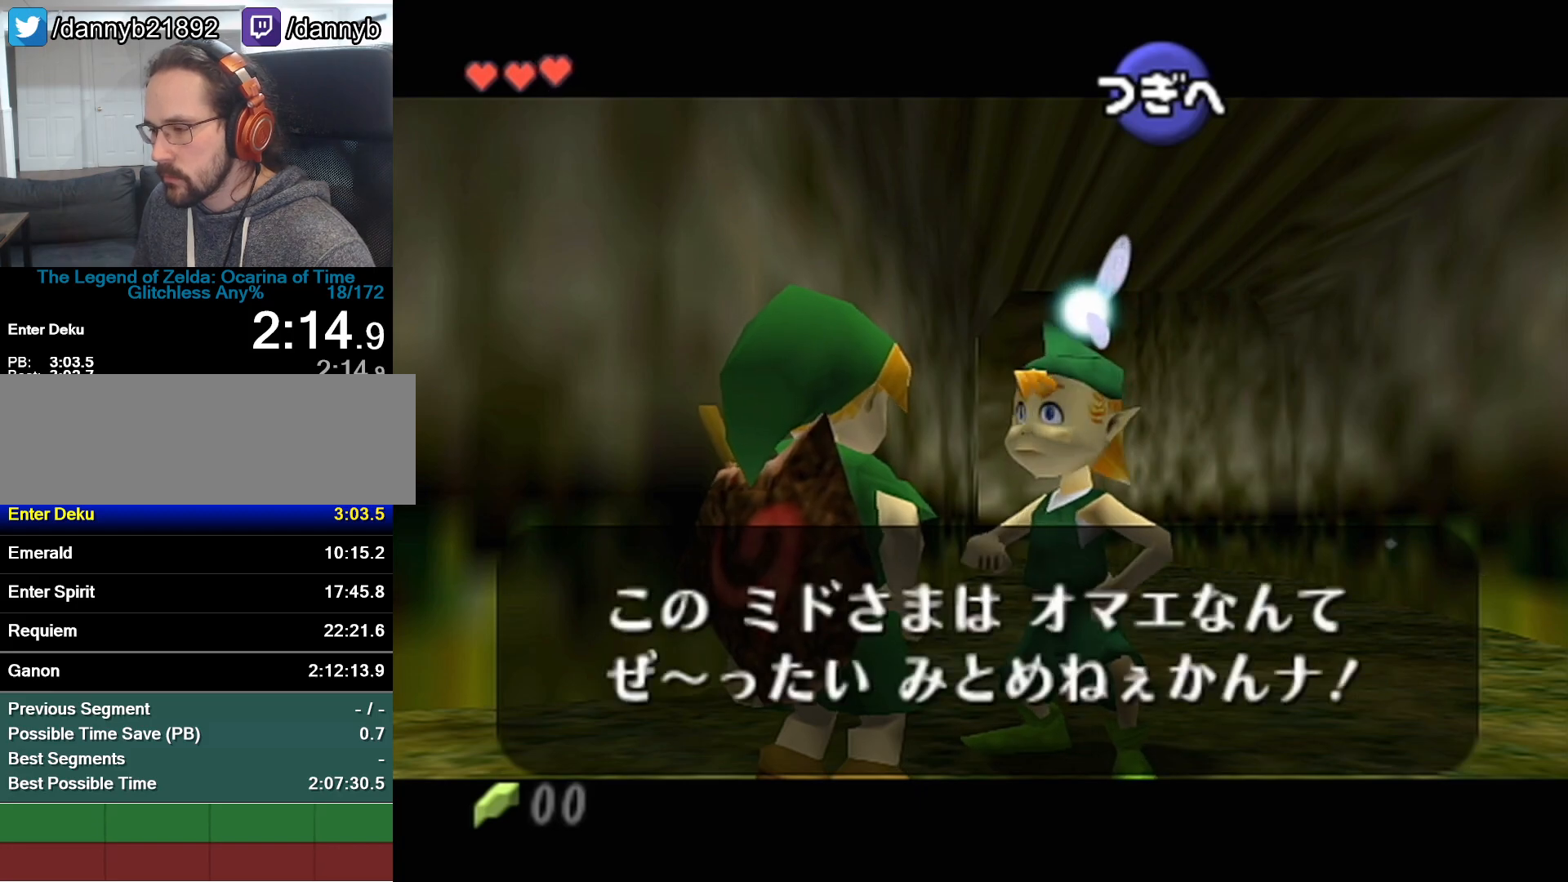
{"buttons": [], "left_stick": "up", "events": [[17, "A", "up"], [17, "B", "down"], [83, "A", "down"], [83, "B", "up"], [117, "A", "up"], [183, "A", "down"], [250, "A", "up"], [267, "left_stick", "up"], [433, "A", "down"], [467, "A", "up"]]}
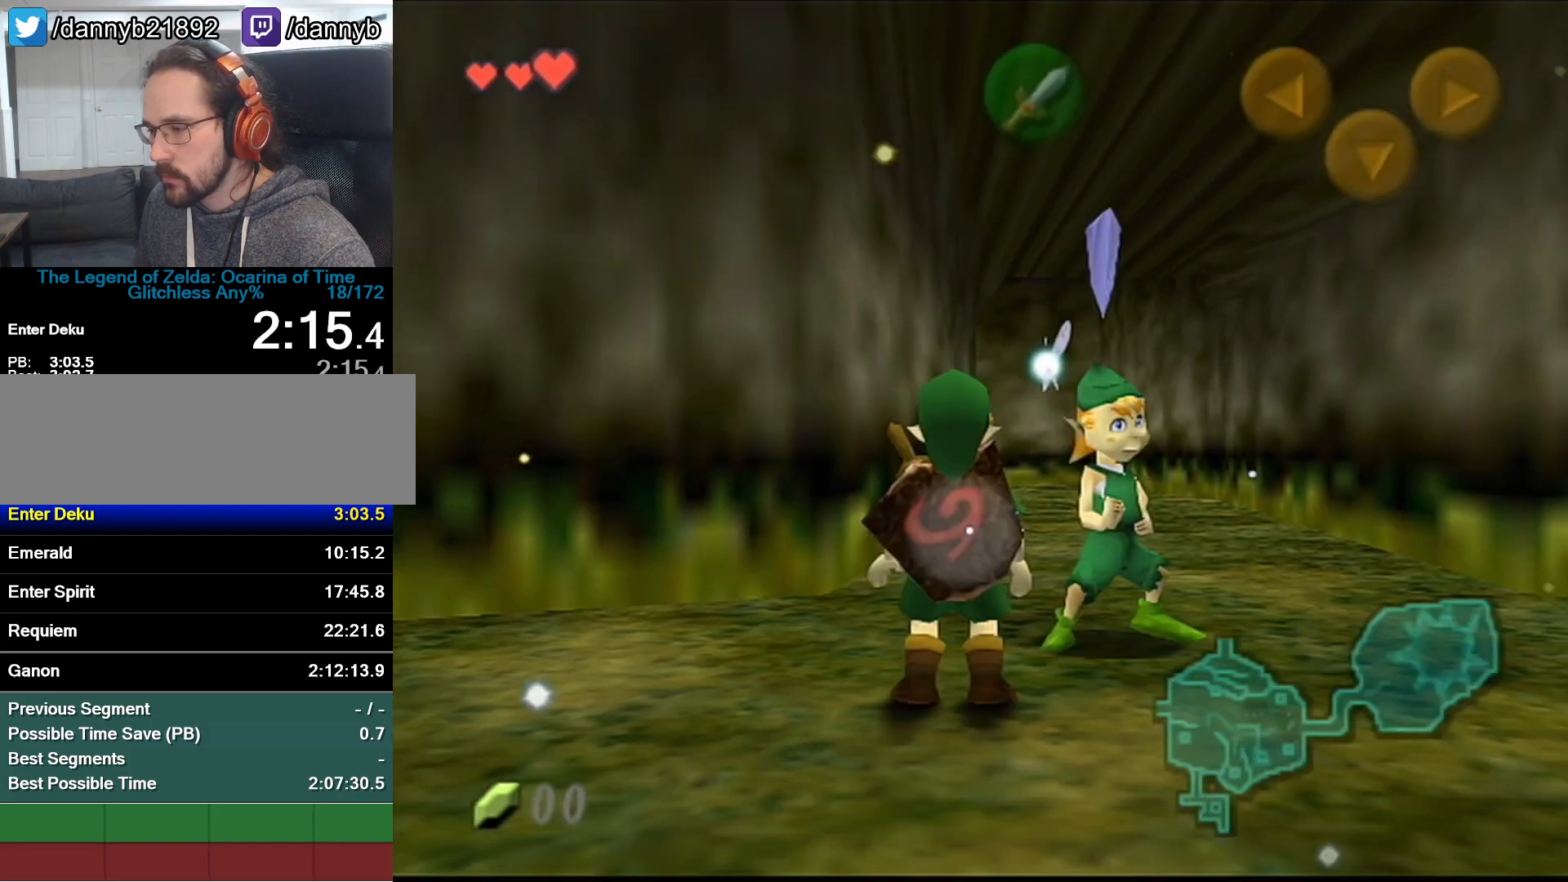
{"buttons": [], "left_stick": "up", "events": [[17, "A", "down"], [83, "A", "up"], [117, "A", "down"], [183, "A", "up"], [217, "A", "down"], [283, "A", "up"], [333, "A", "down"], [367, "A", "up"]]}
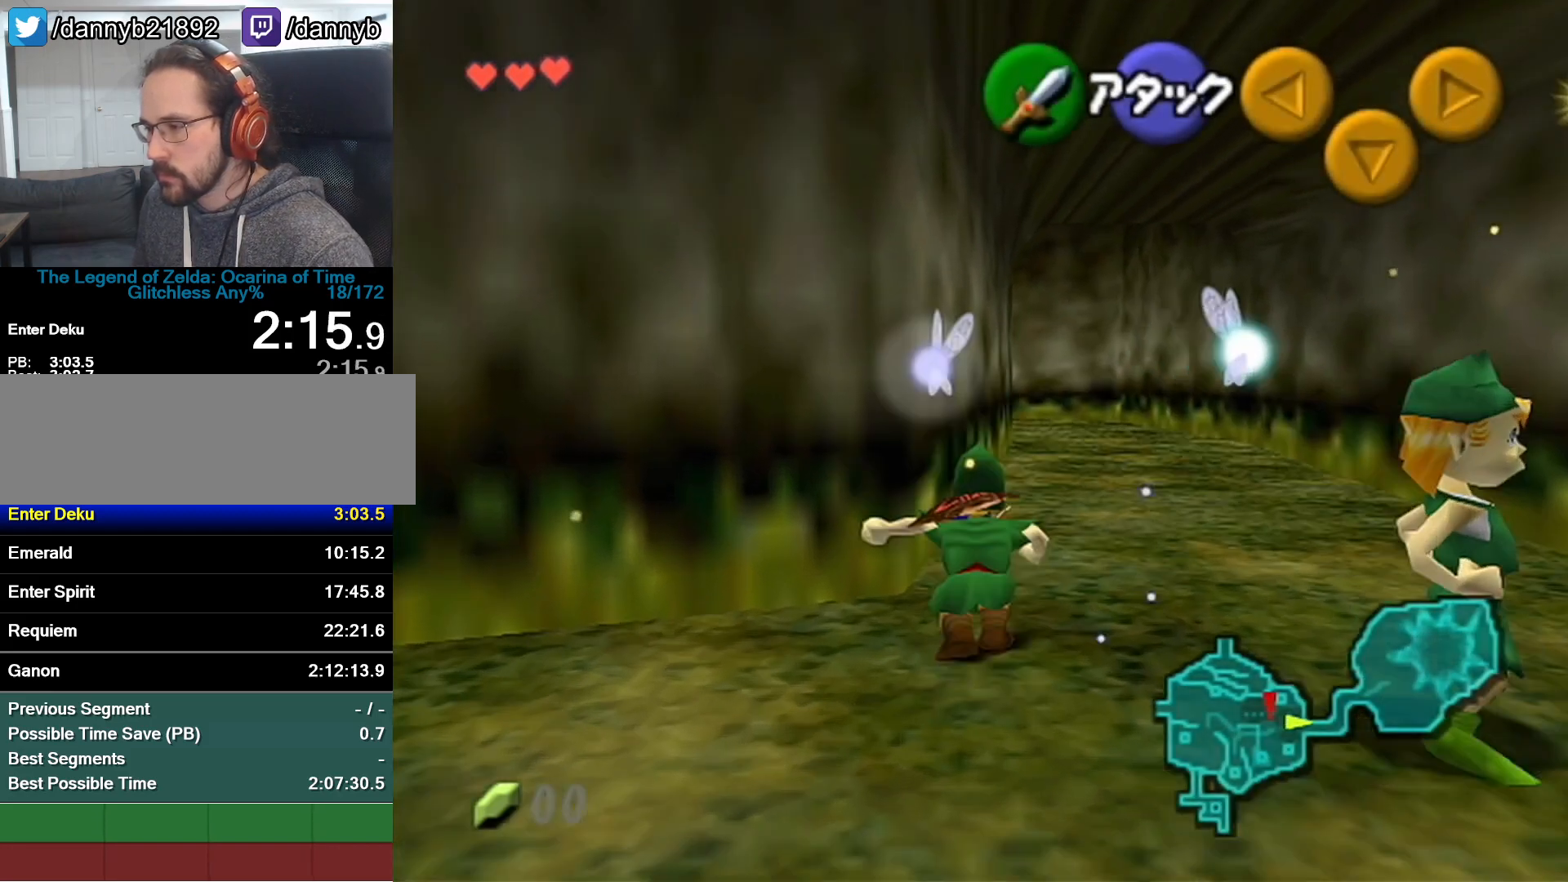
{"buttons": ["A"], "left_stick": "up", "events": [[467, "A", "down"]]}
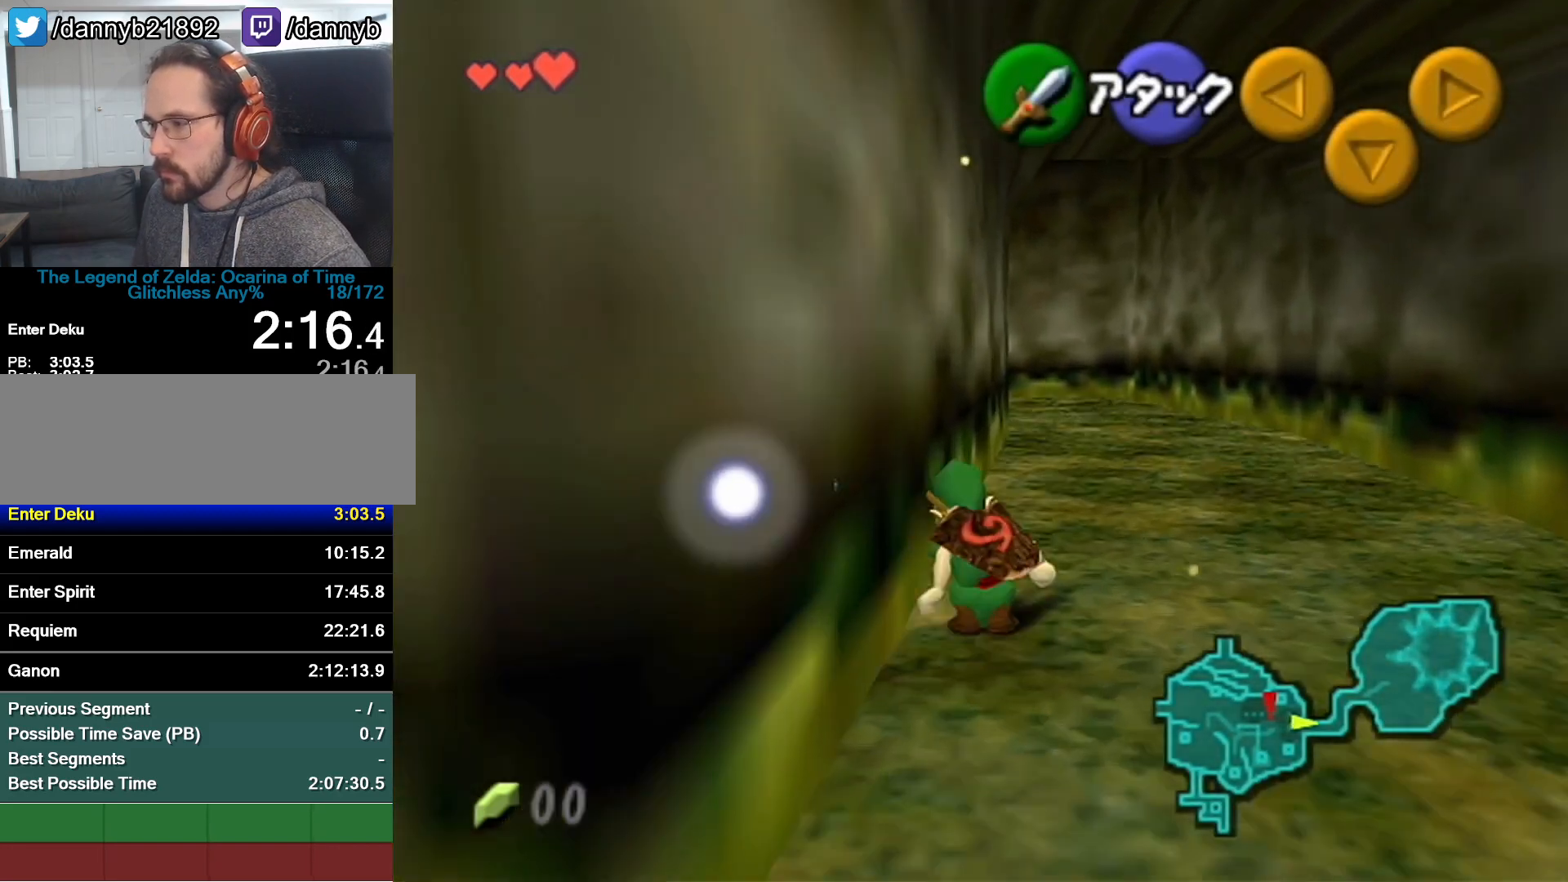
{"buttons": [], "left_stick": "up", "events": [[183, "A", "up"]]}
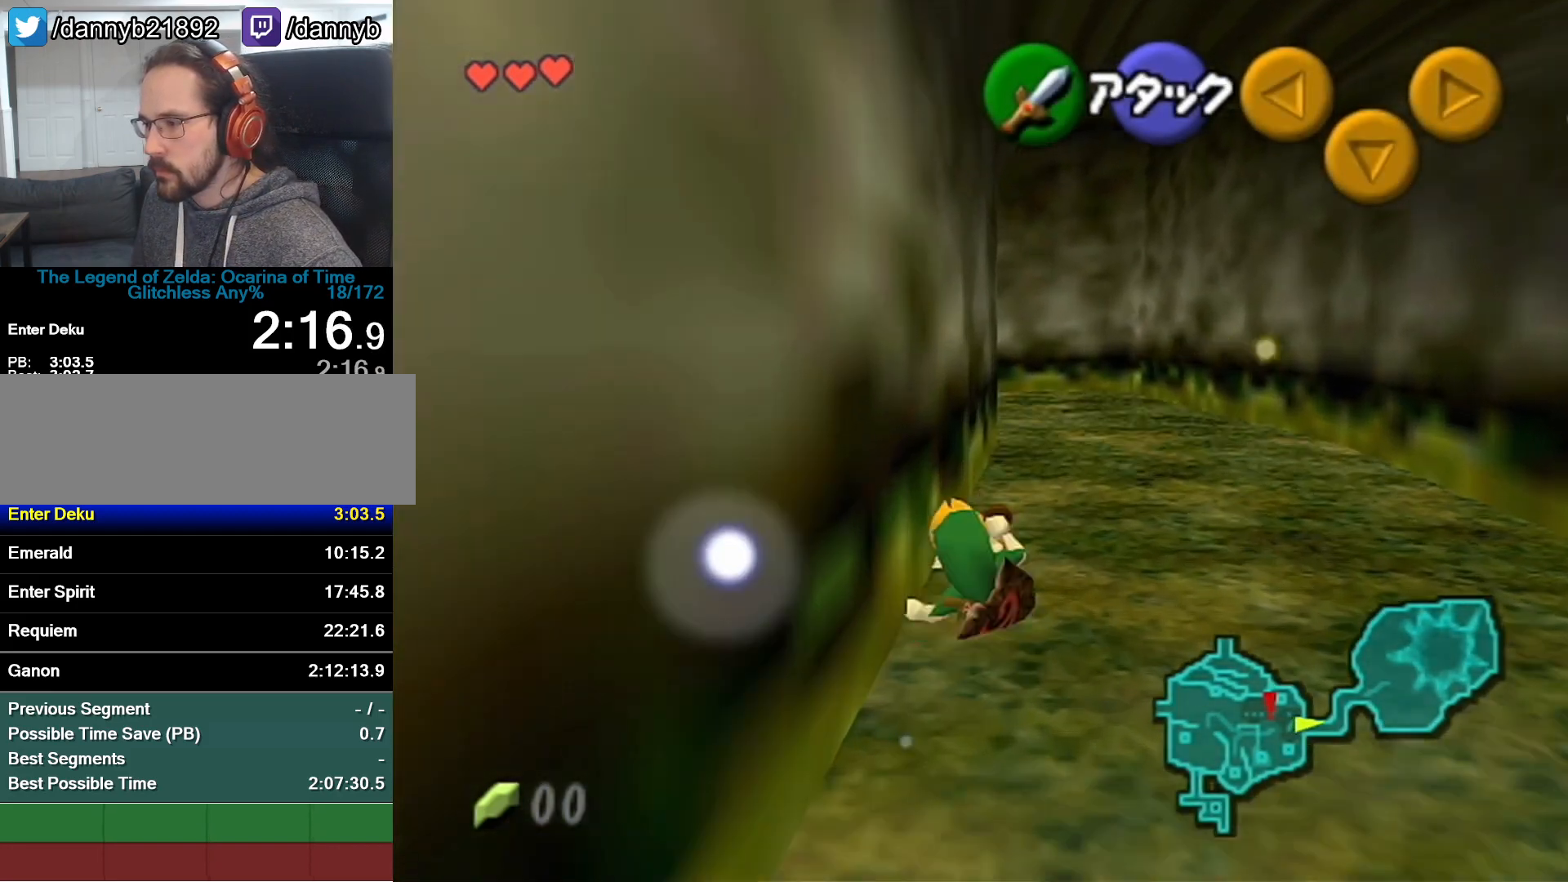
{"buttons": [], "left_stick": "up", "events": [[233, "A", "down"], [467, "A", "up"]]}
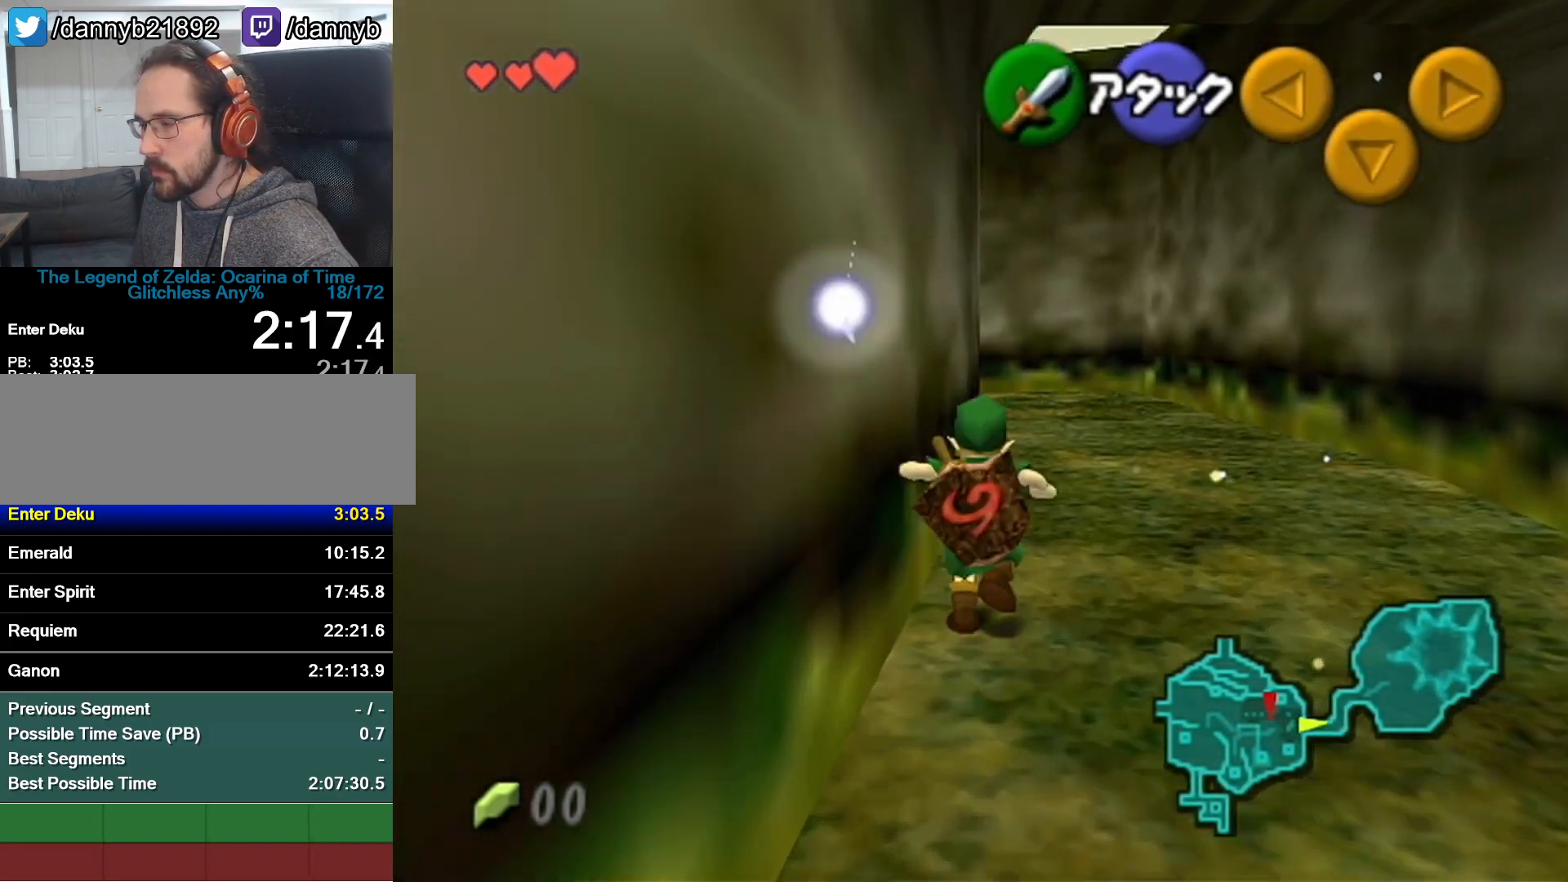
{"buttons": [], "left_stick": "up", "events": []}
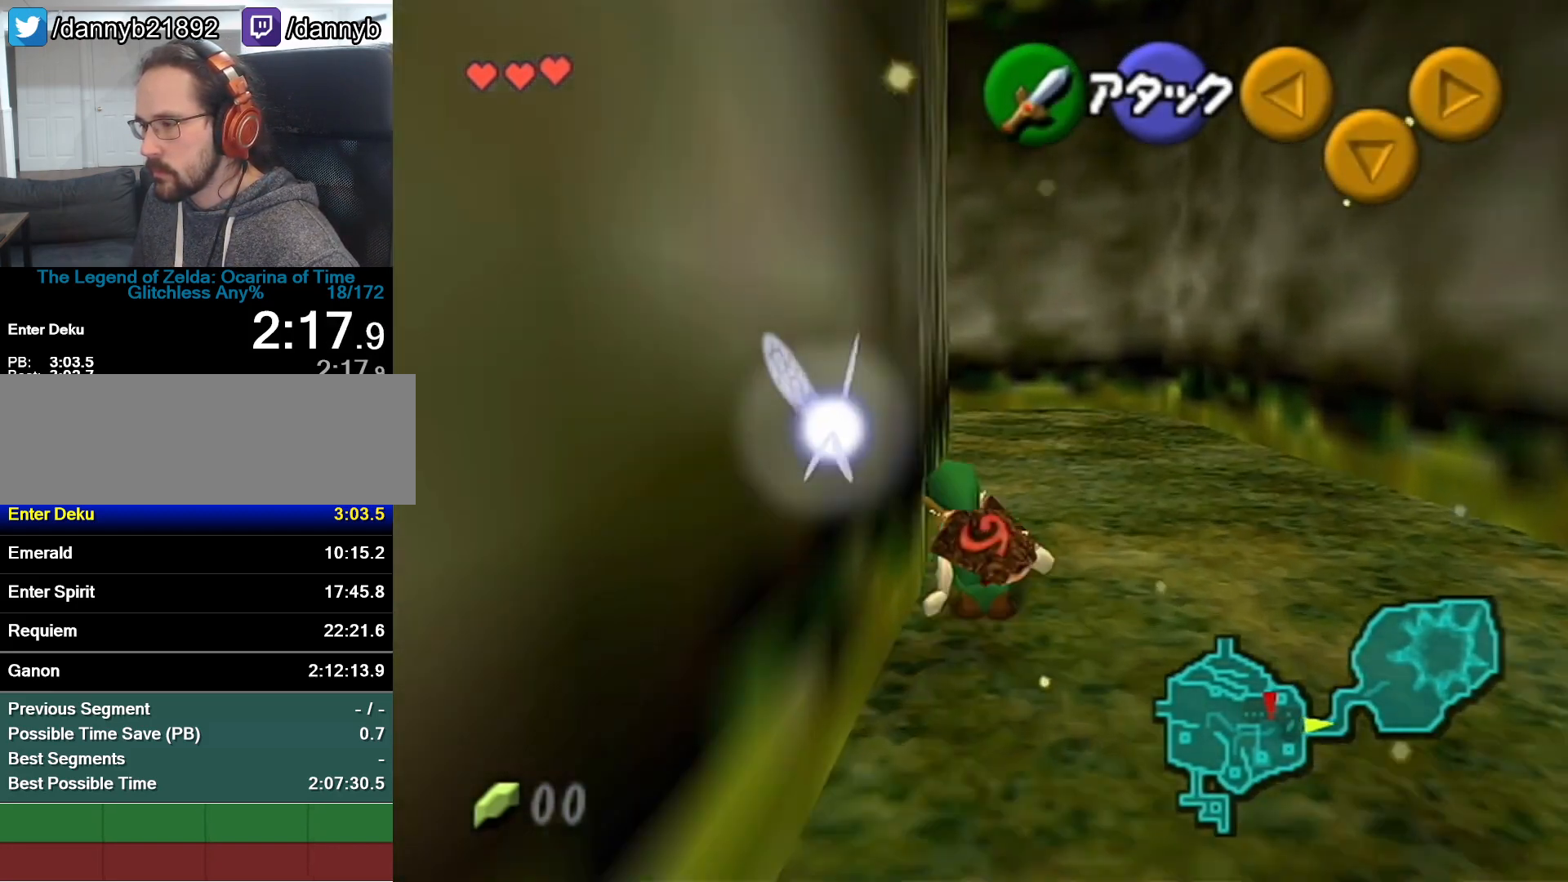
{"buttons": [], "left_stick": "up-left", "events": [[33, "A", "down"], [217, "A", "up"], [483, "left_stick", "up-left"]]}
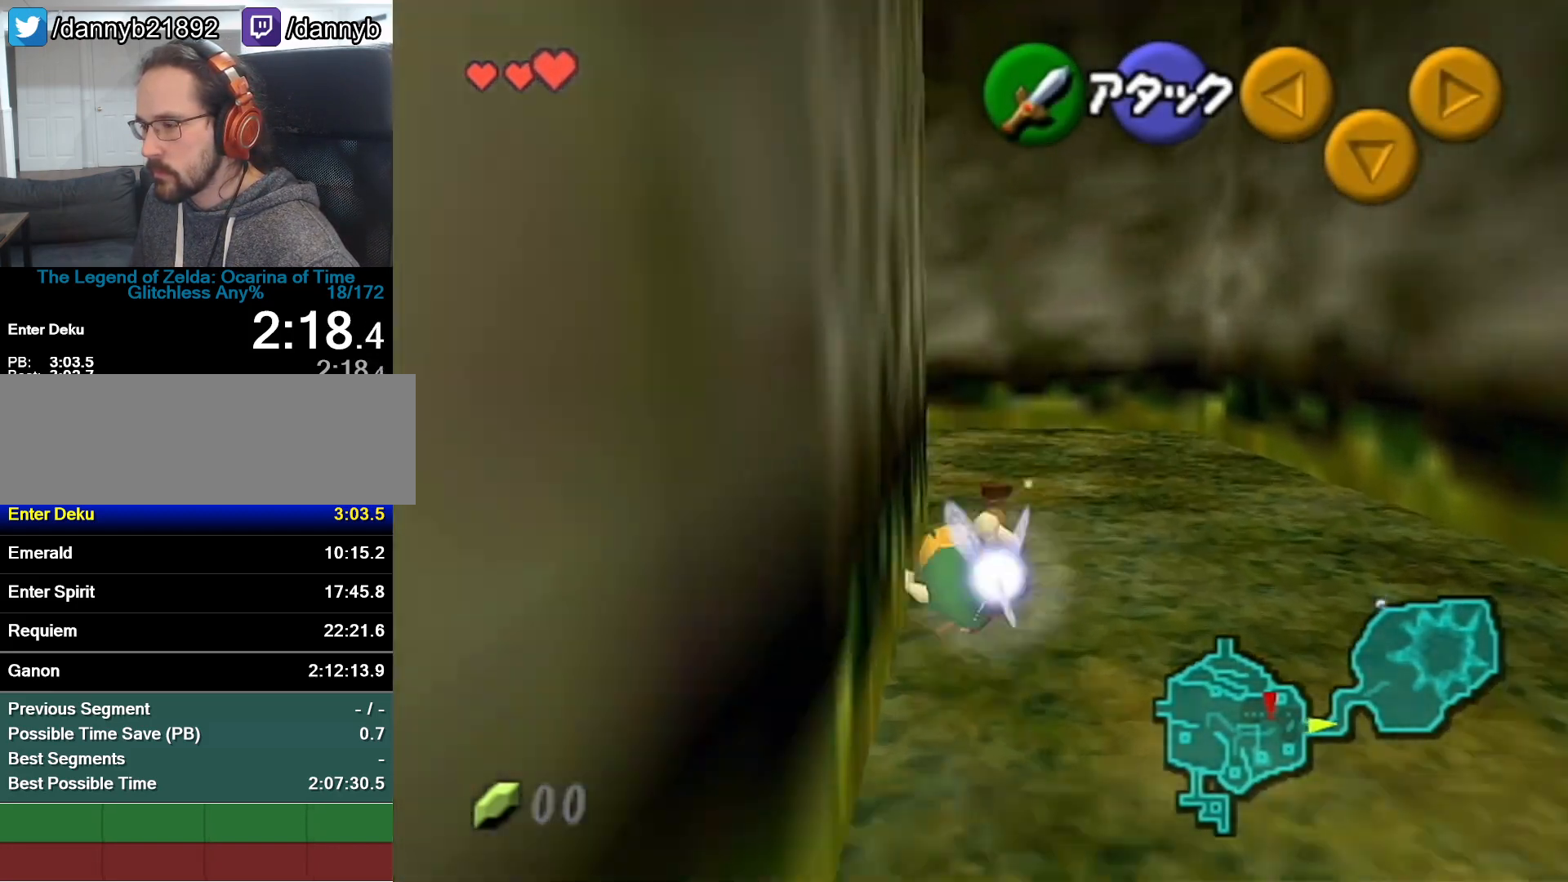
{"buttons": ["Z"], "left_stick": "up", "events": [[300, "A", "down"], [433, "Z", "down"], [467, "A", "up"], [483, "left_stick", "up"]]}
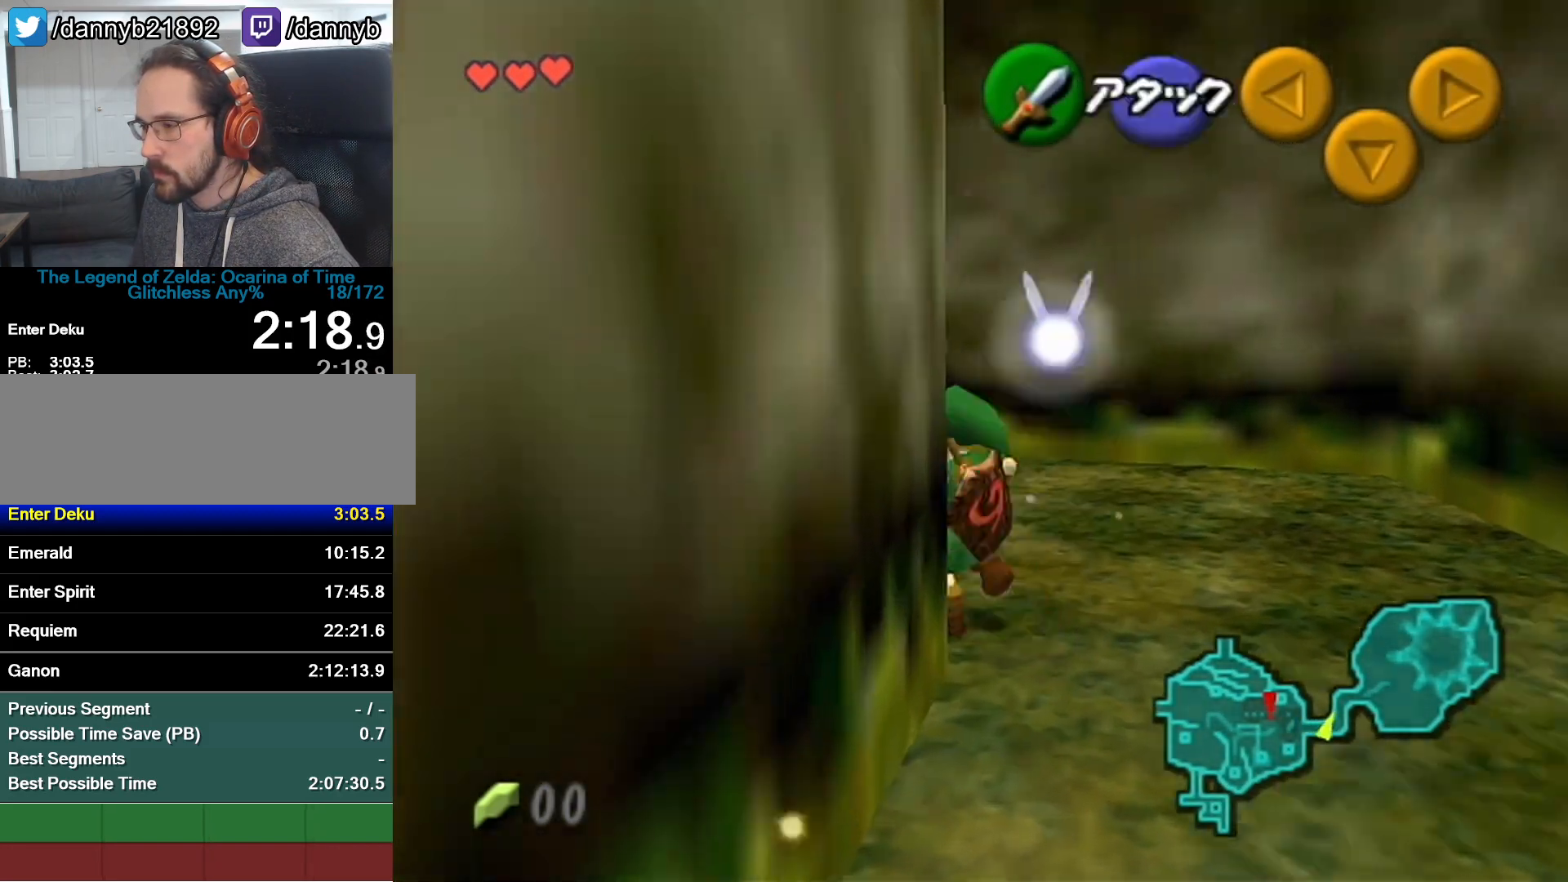
{"buttons": [], "left_stick": "up", "events": [[117, "Z", "up"]]}
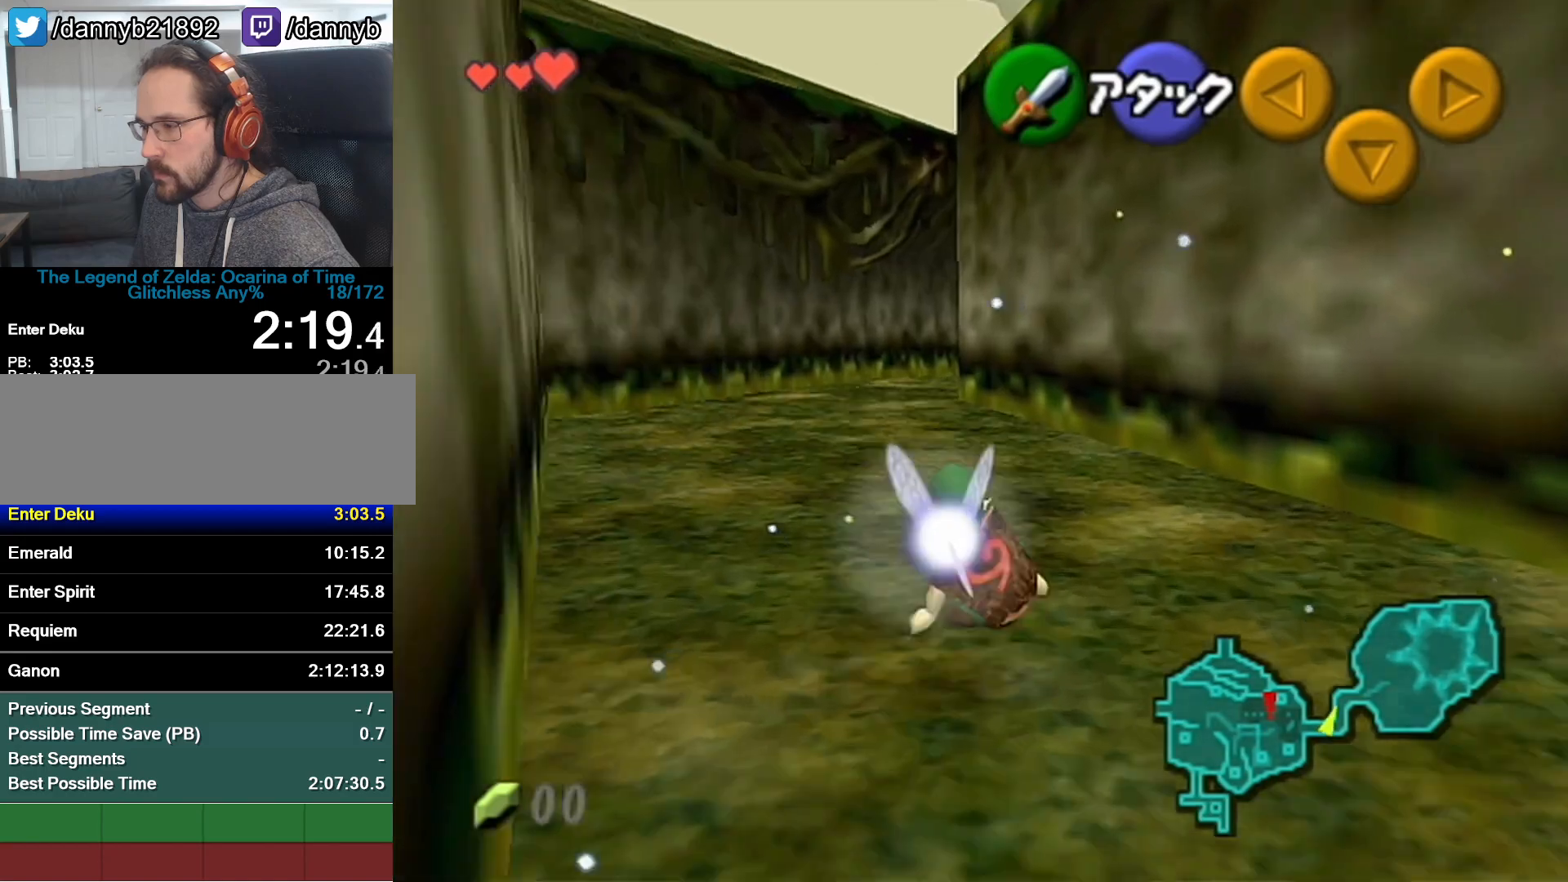
{"buttons": [], "left_stick": "up", "events": [[217, "A", "down"], [467, "A", "up"]]}
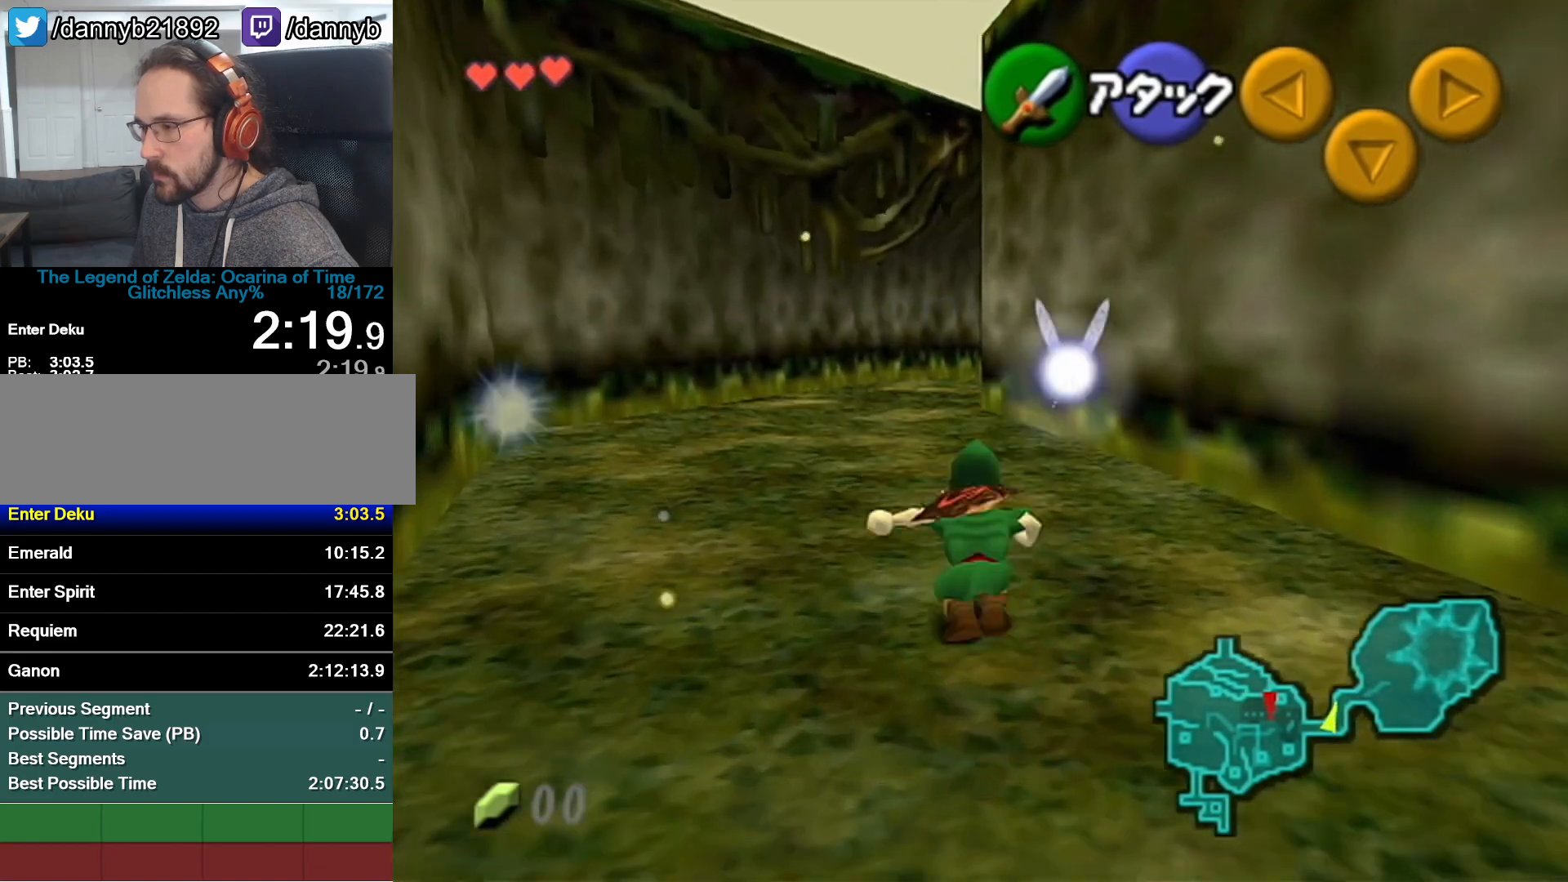
{"buttons": [], "left_stick": "up", "events": []}
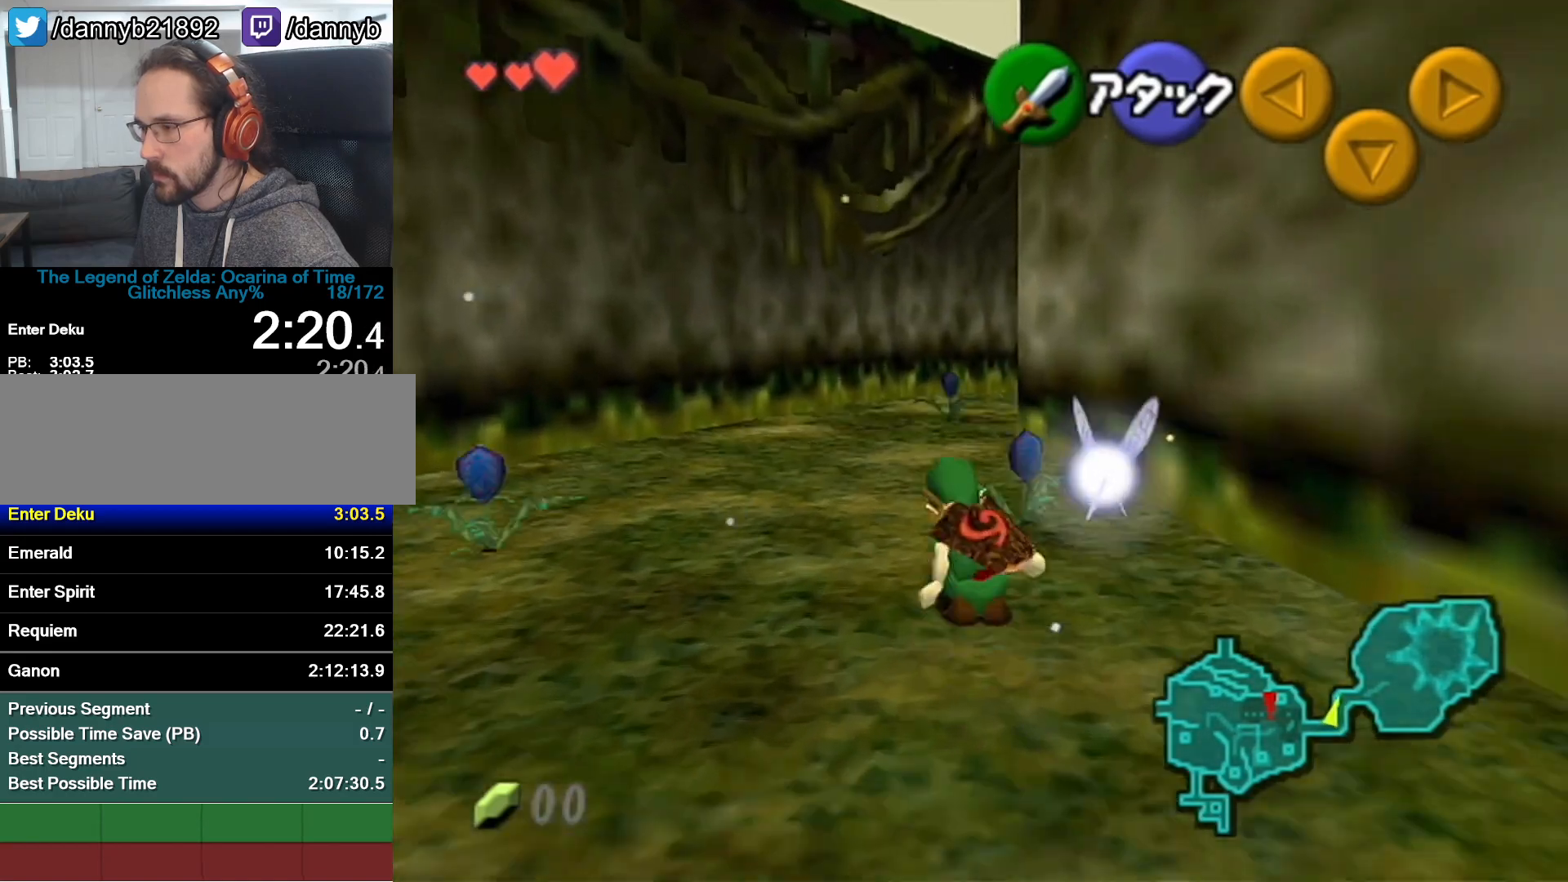
{"buttons": [], "left_stick": "up", "events": [[83, "A", "down"], [333, "A", "up"]]}